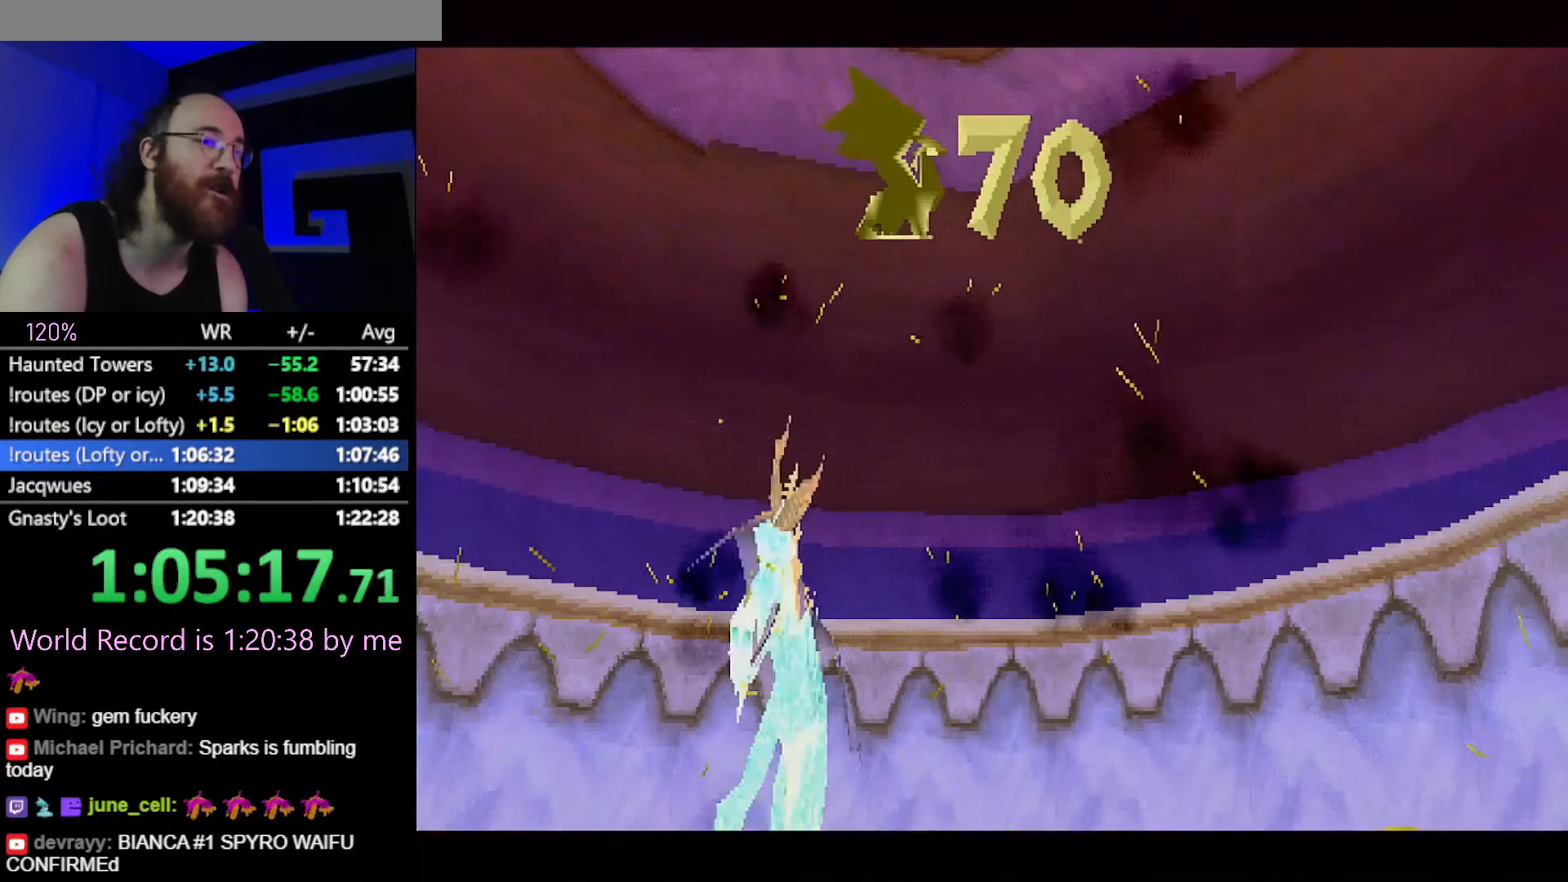
Gameplay with a controller (PlayStation layout); each line is a JSON object with the inputs held at the frame after it. "button_events" lists button changes between this image and that frame as [ms after this image, input, new state], when the widget could be followed in between (sticks are given only as held states). Not read: L3 R3.
{"buttons": [], "left_stick": "center", "button_events": [[317, "L2", "down"], [433, "L2", "up"]]}
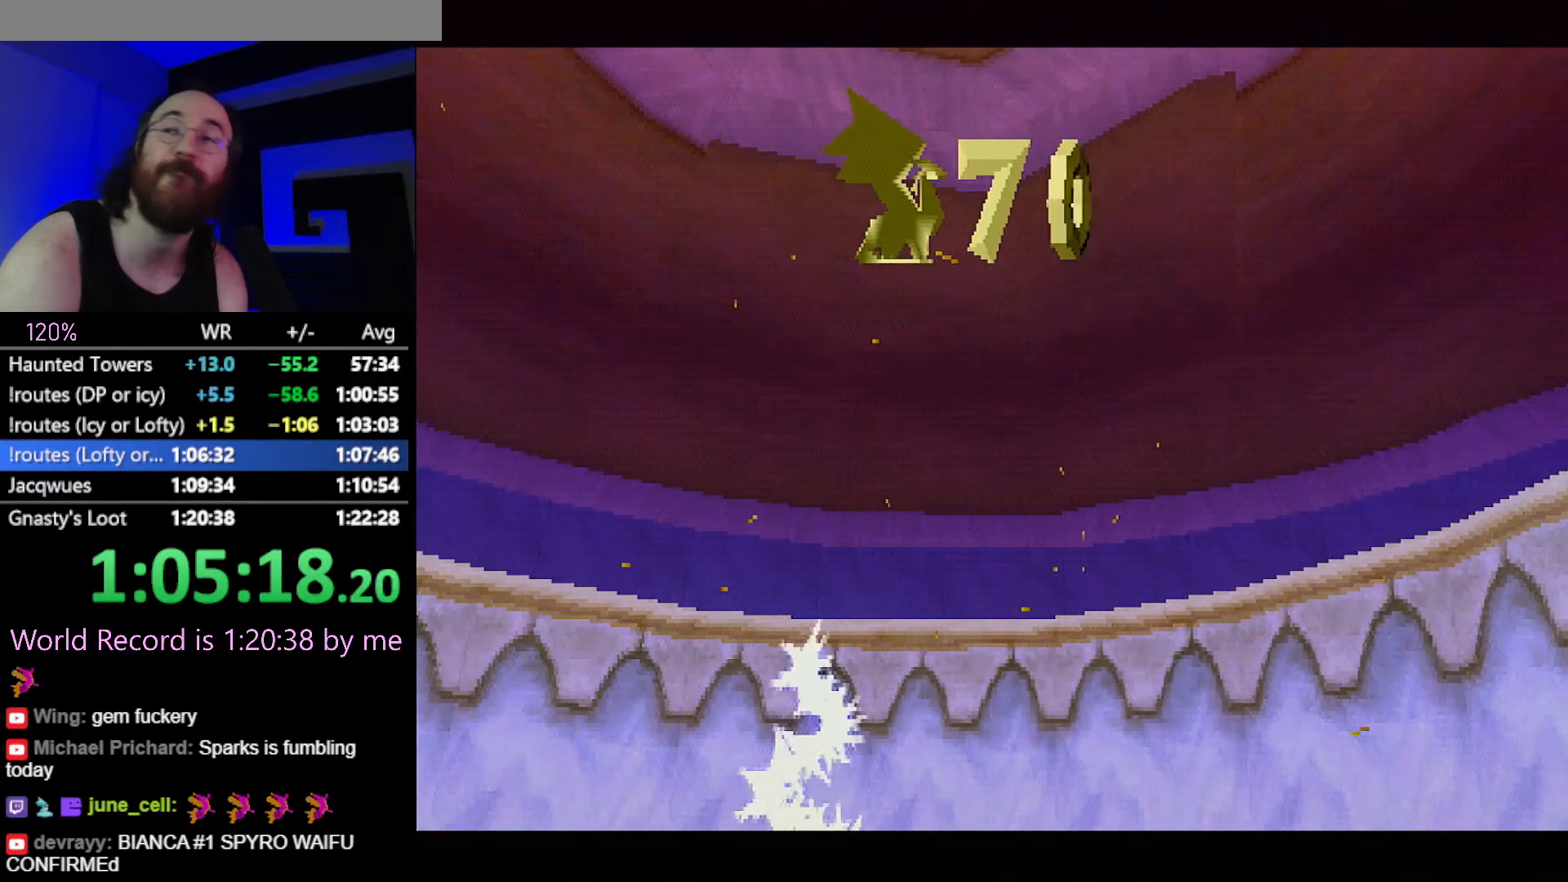
{"buttons": ["CROSS"], "left_stick": "center", "button_events": [[34, "L2", "down"], [117, "L2", "up"], [217, "L2", "down"], [250, "SQUARE", "down"], [301, "L2", "up"], [417, "CROSS", "down"], [417, "L2", "down"], [417, "SQUARE", "up"], [501, "L2", "up"]]}
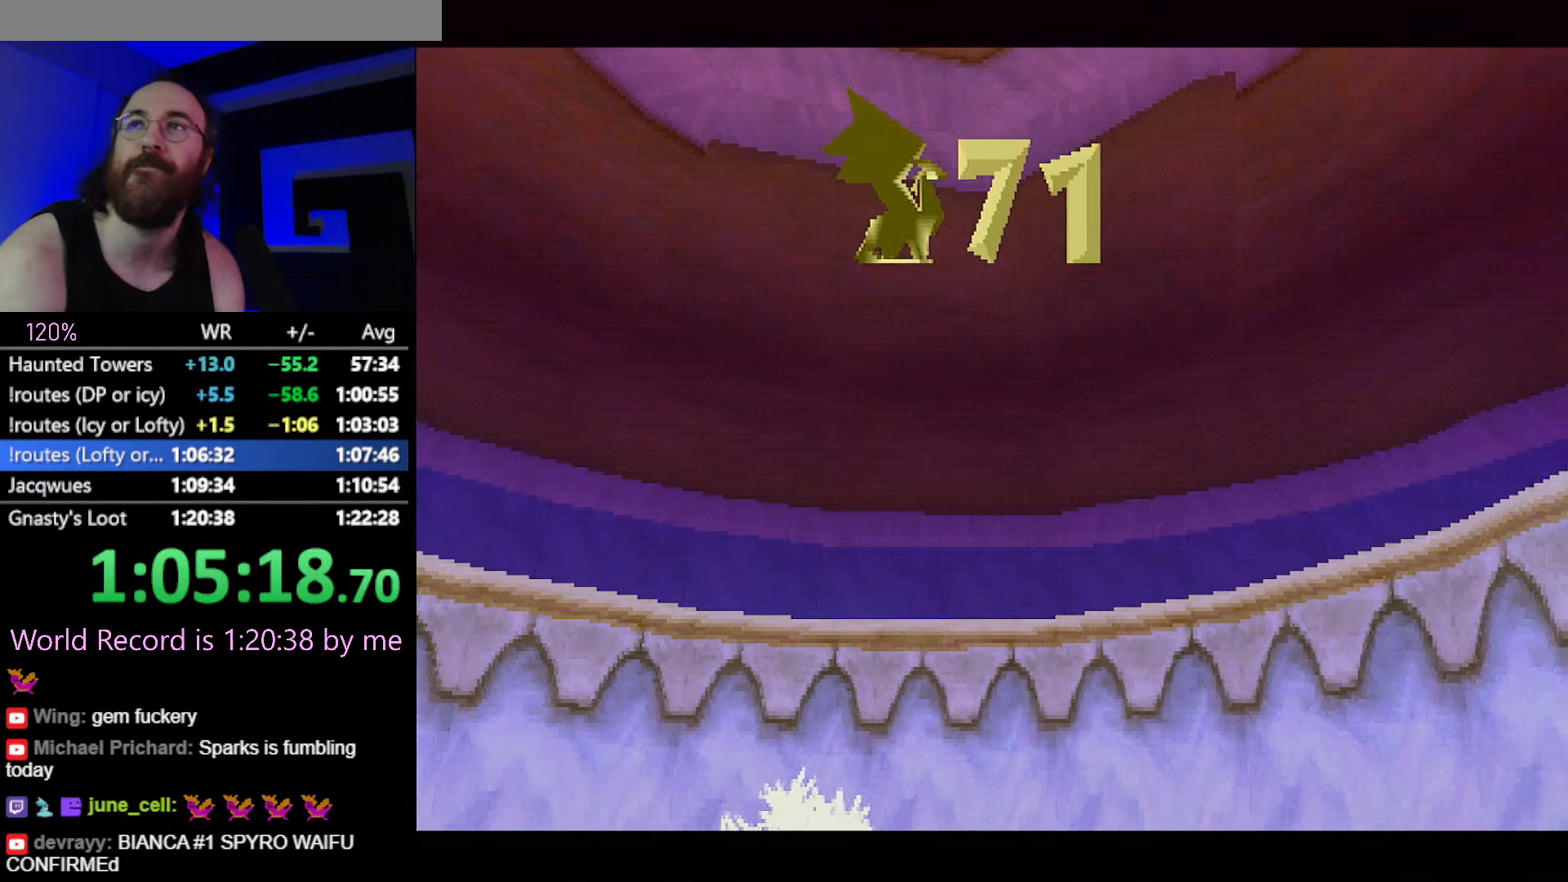
{"buttons": ["SQUARE", "L2"], "left_stick": "center", "button_events": [[16, "SQUARE", "down"], [33, "CROSS", "up"], [83, "L2", "down"], [167, "SQUARE", "up"], [183, "L2", "up"], [250, "CROSS", "down"], [267, "L2", "down"], [350, "CROSS", "up"], [366, "L2", "up"], [449, "L2", "down"], [483, "SQUARE", "down"]]}
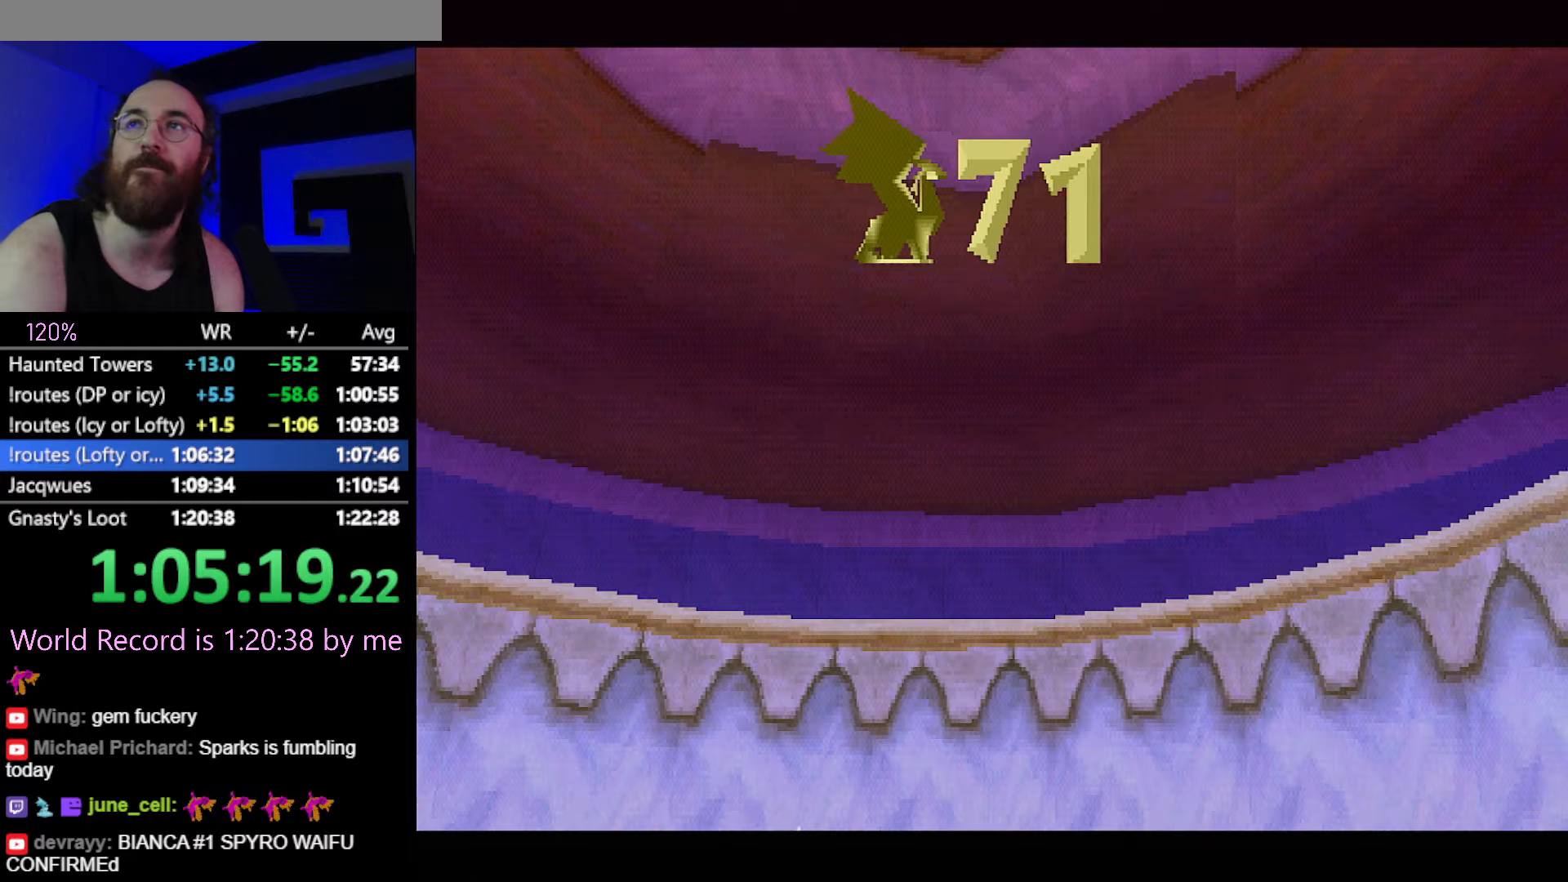
{"buttons": ["CROSS", "SQUARE"], "left_stick": "center", "button_events": [[51, "L2", "up"], [151, "CROSS", "down"], [284, "CROSS", "up"], [401, "CROSS", "down"]]}
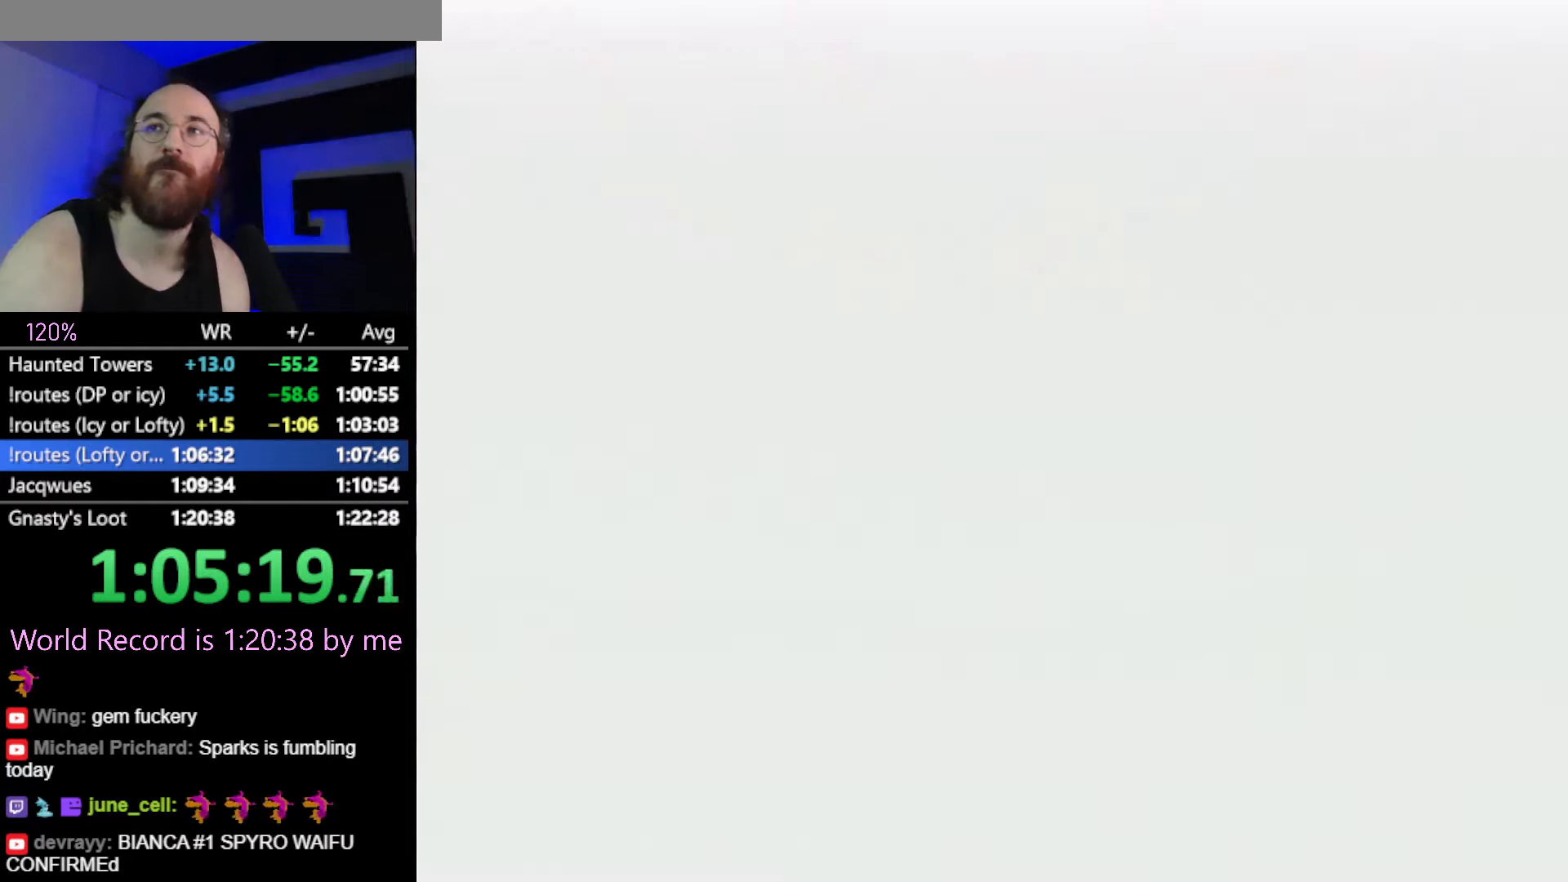
{"buttons": ["CROSS", "SQUARE"], "left_stick": "center", "button_events": []}
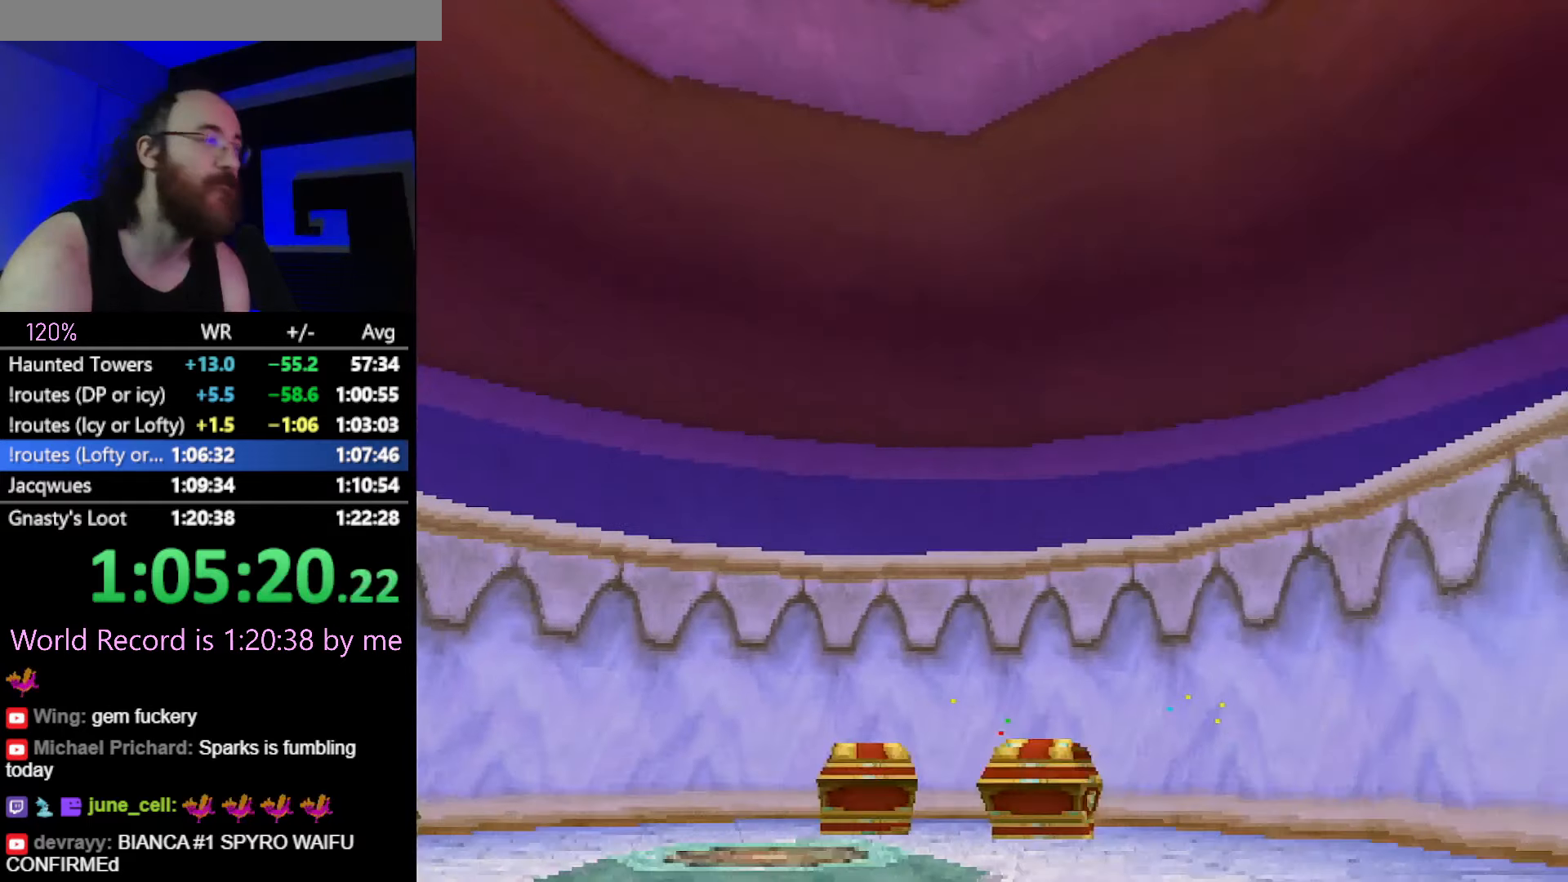
{"buttons": ["SQUARE"], "left_stick": "center", "button_events": [[334, "CROSS", "up"]]}
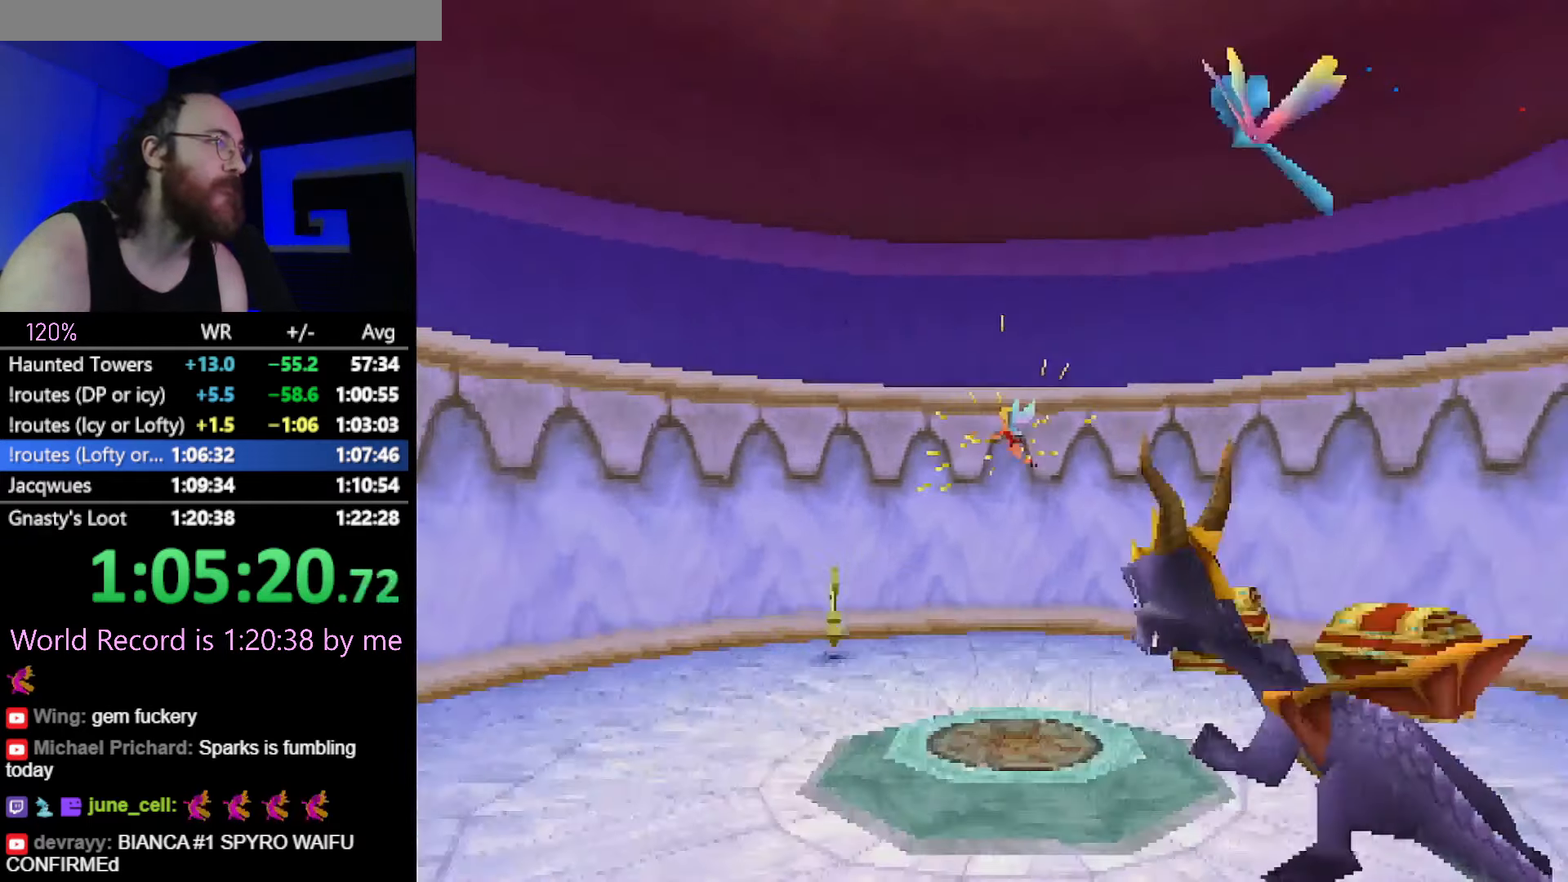
{"buttons": ["SQUARE"], "left_stick": "right", "button_events": []}
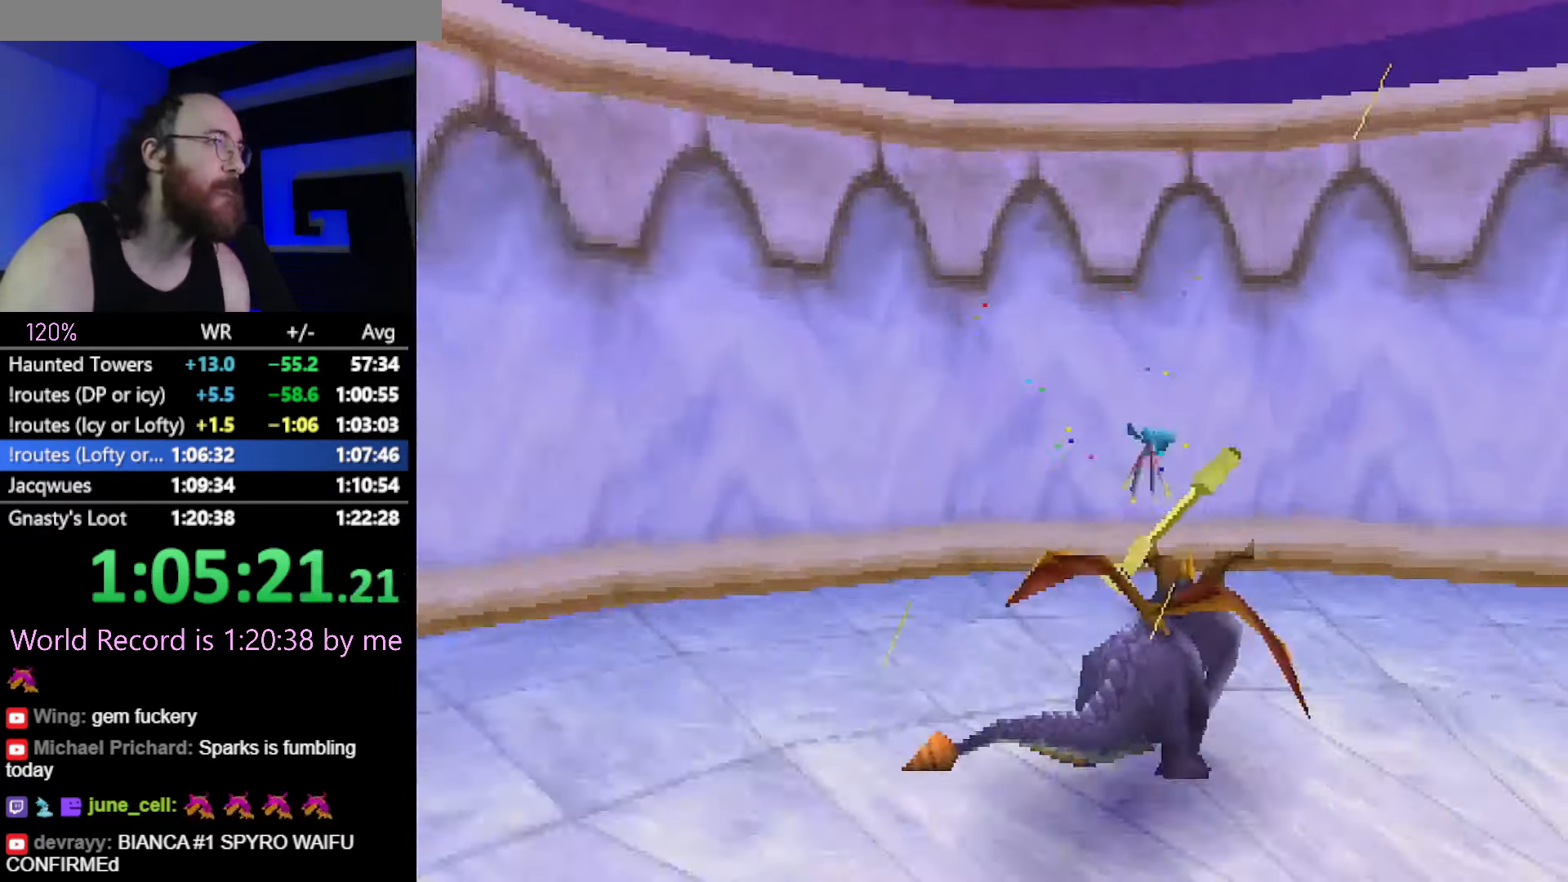
{"buttons": ["SQUARE"], "left_stick": "right", "button_events": [[67, "SQUARE", "up"], [101, "L2", "down"], [217, "L2", "up"], [434, "SQUARE", "down"]]}
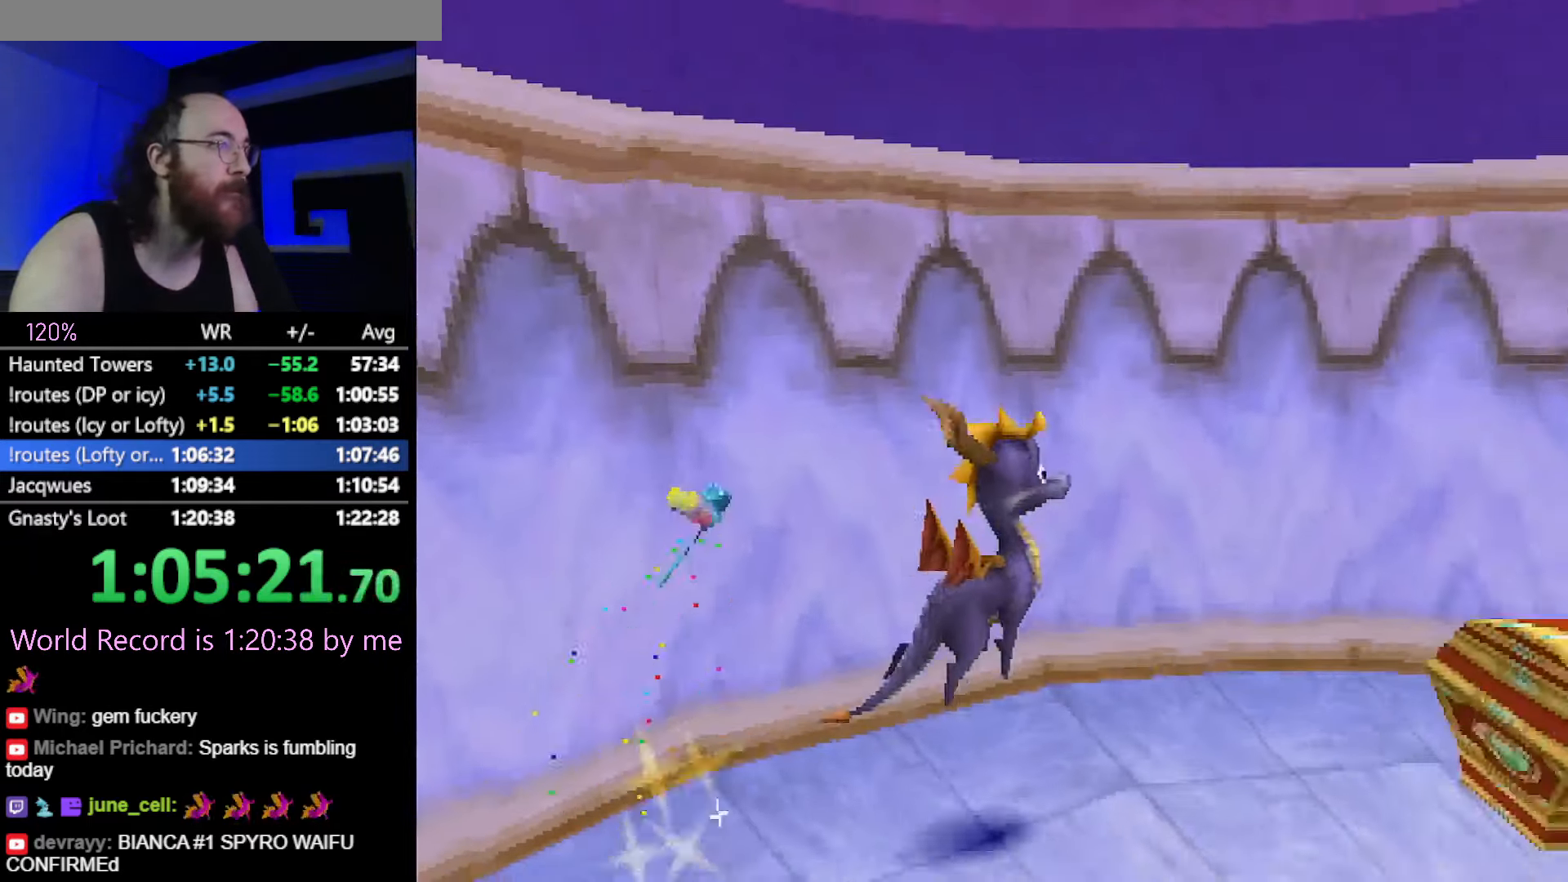
{"buttons": ["CROSS", "SQUARE"], "left_stick": "up-right", "button_events": [[384, "CROSS", "down"]]}
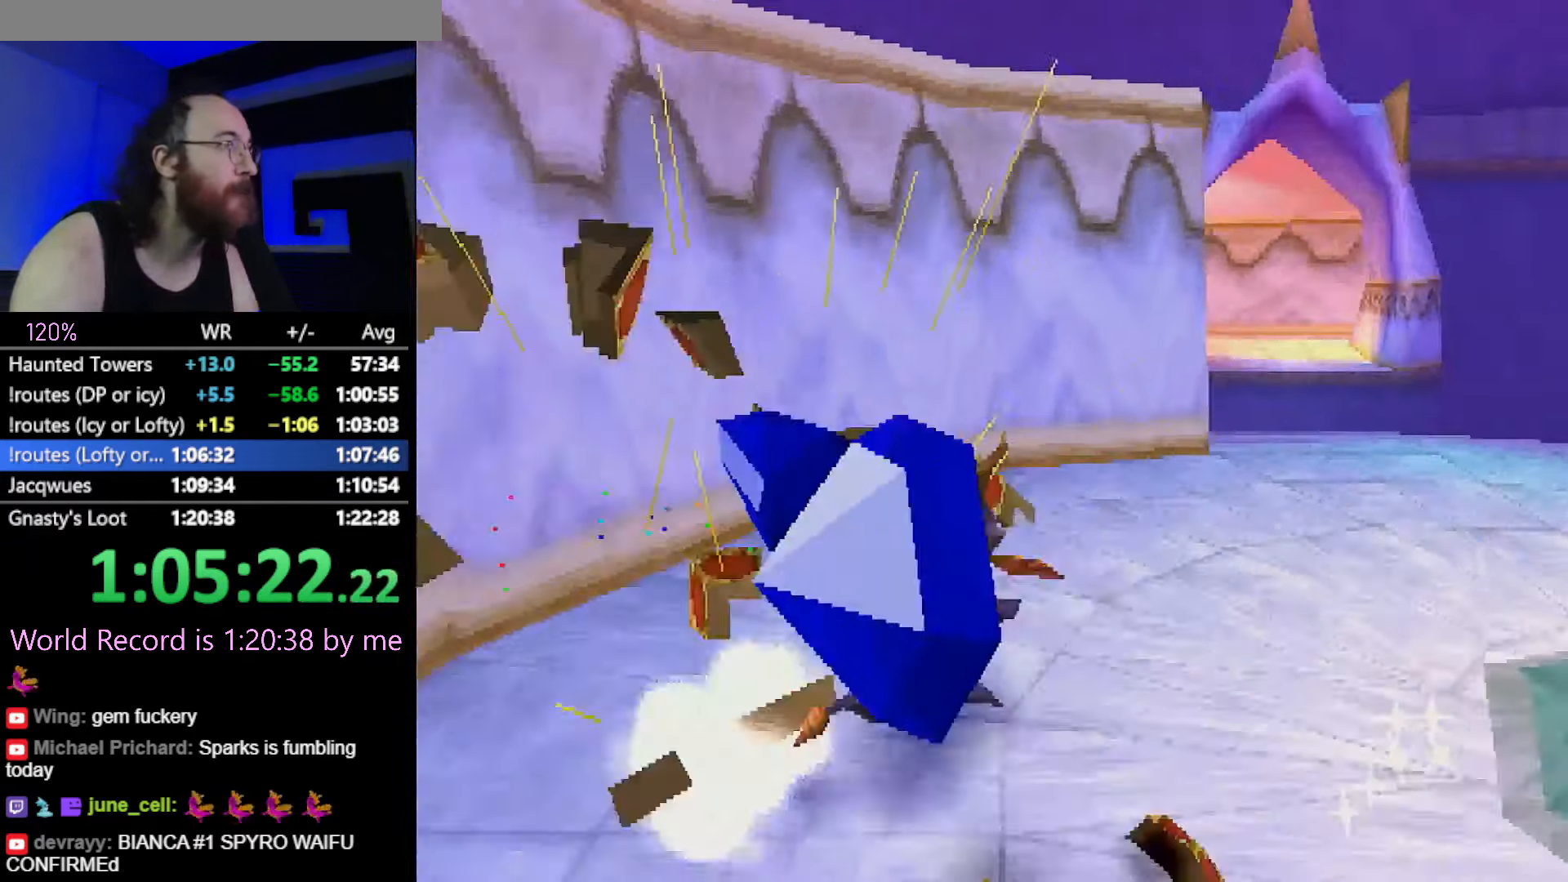
{"buttons": ["SQUARE"], "left_stick": "up-left", "button_events": [[17, "CROSS", "up"]]}
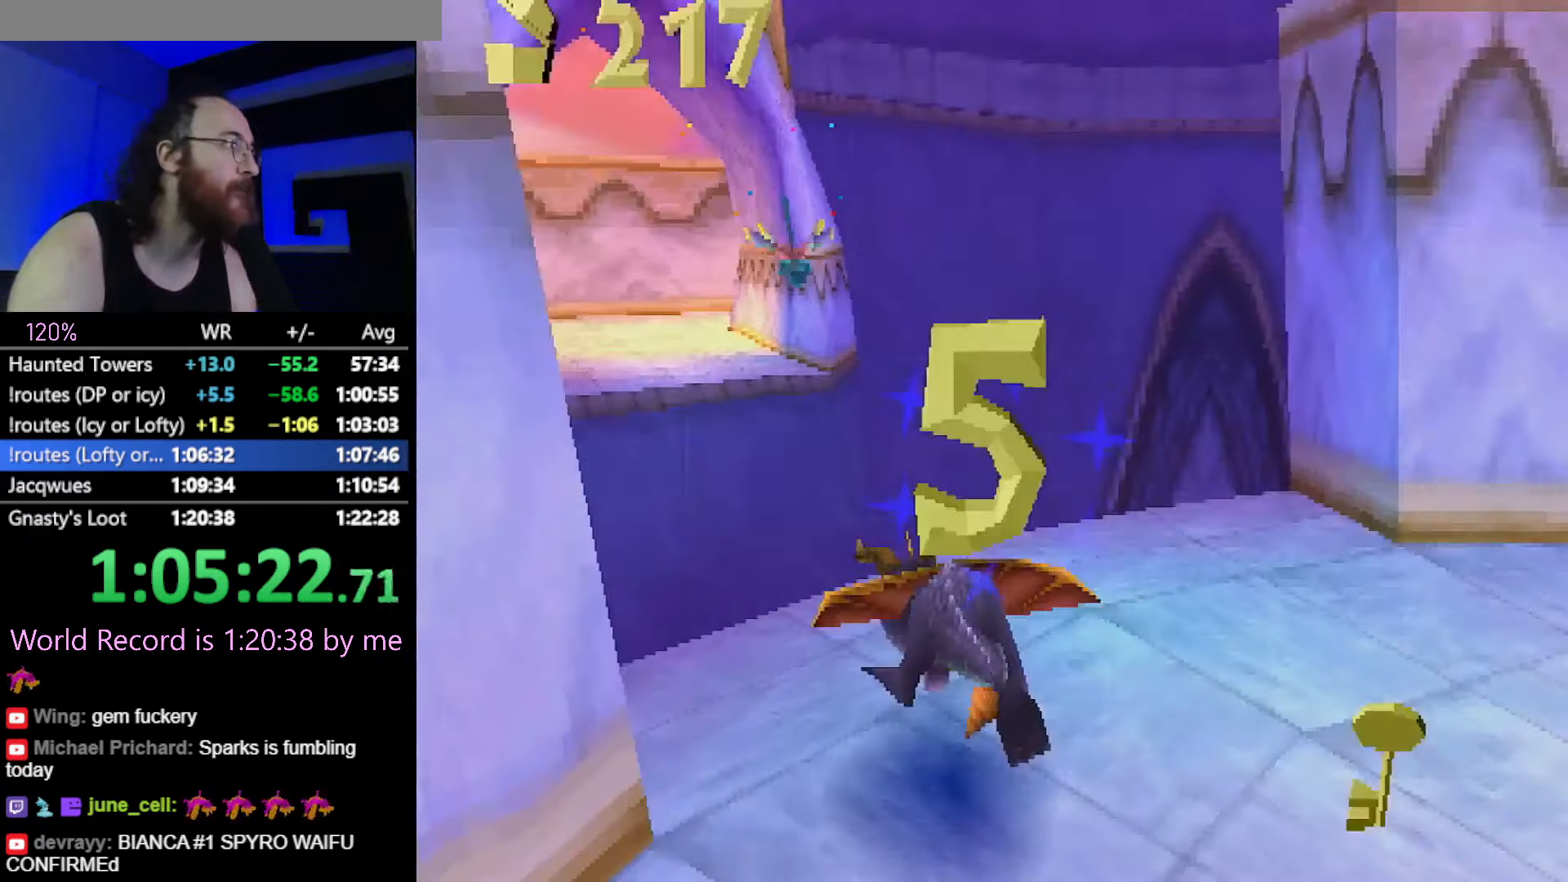
{"buttons": ["SQUARE"], "left_stick": "center", "button_events": [[33, "CROSS", "down"], [217, "CROSS", "up"], [250, "SQUARE", "up"], [334, "CROSS", "down"], [434, "CROSS", "up"], [500, "SQUARE", "down"]]}
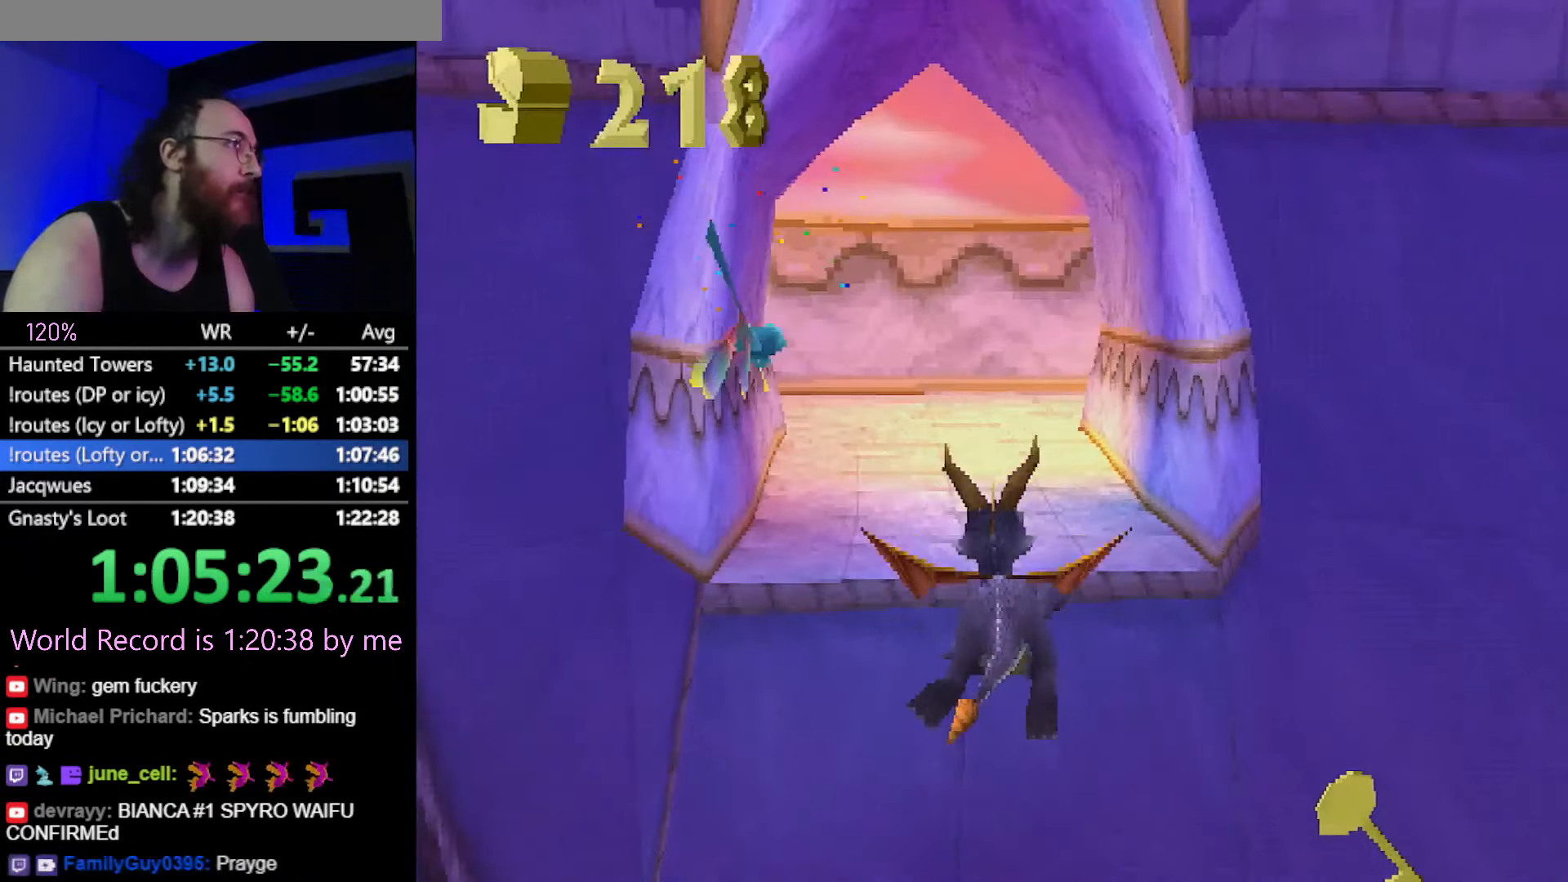
{"buttons": ["SQUARE"], "left_stick": "up-right", "button_events": []}
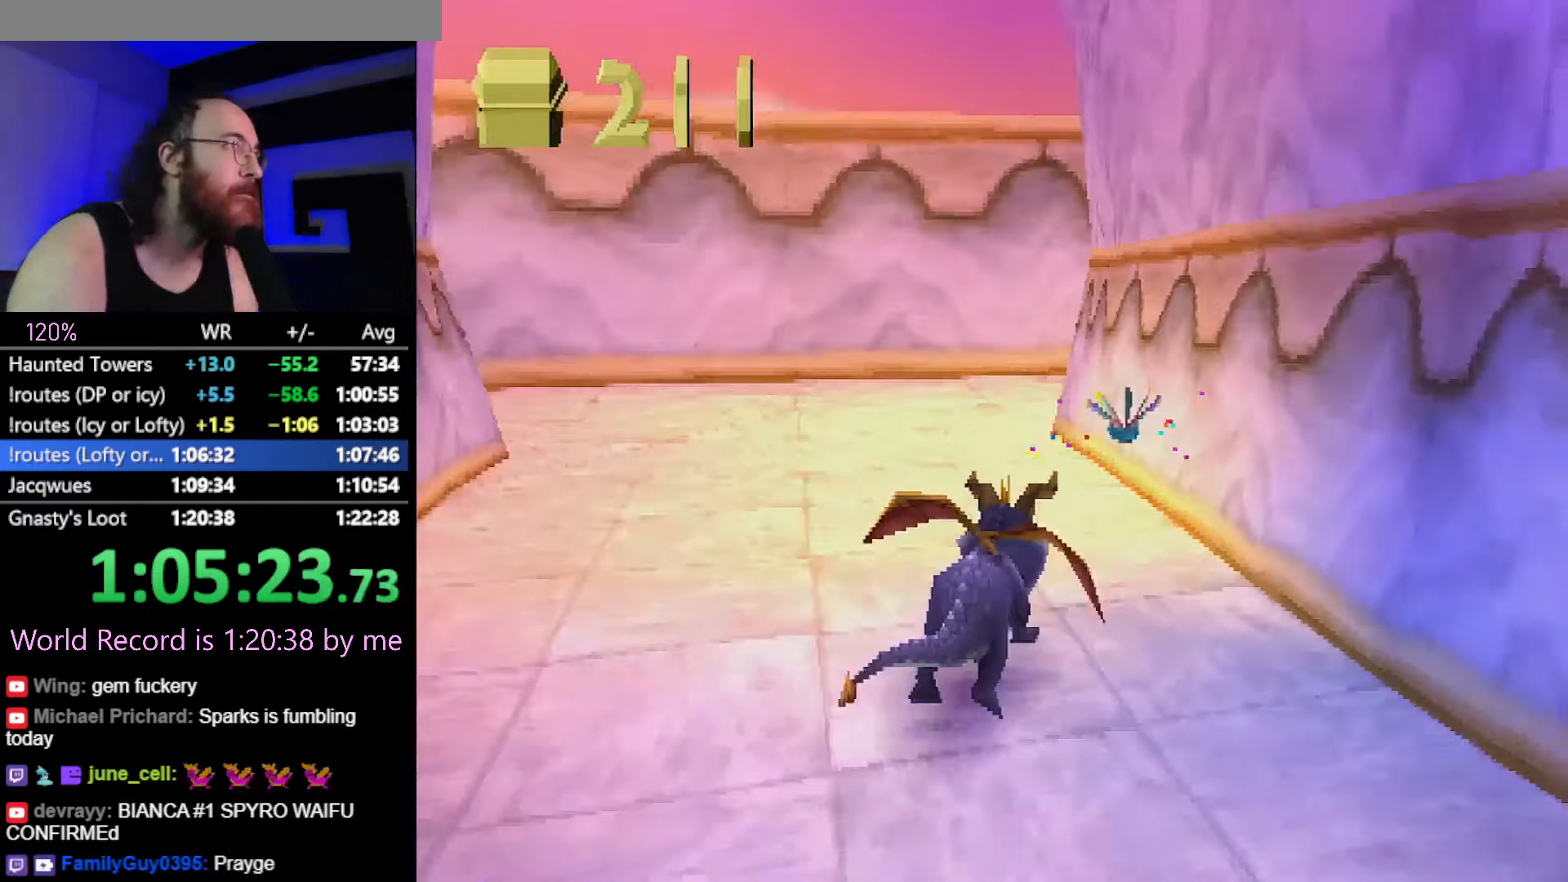
{"buttons": ["CROSS", "SQUARE"], "left_stick": "right", "button_events": [[467, "CROSS", "down"]]}
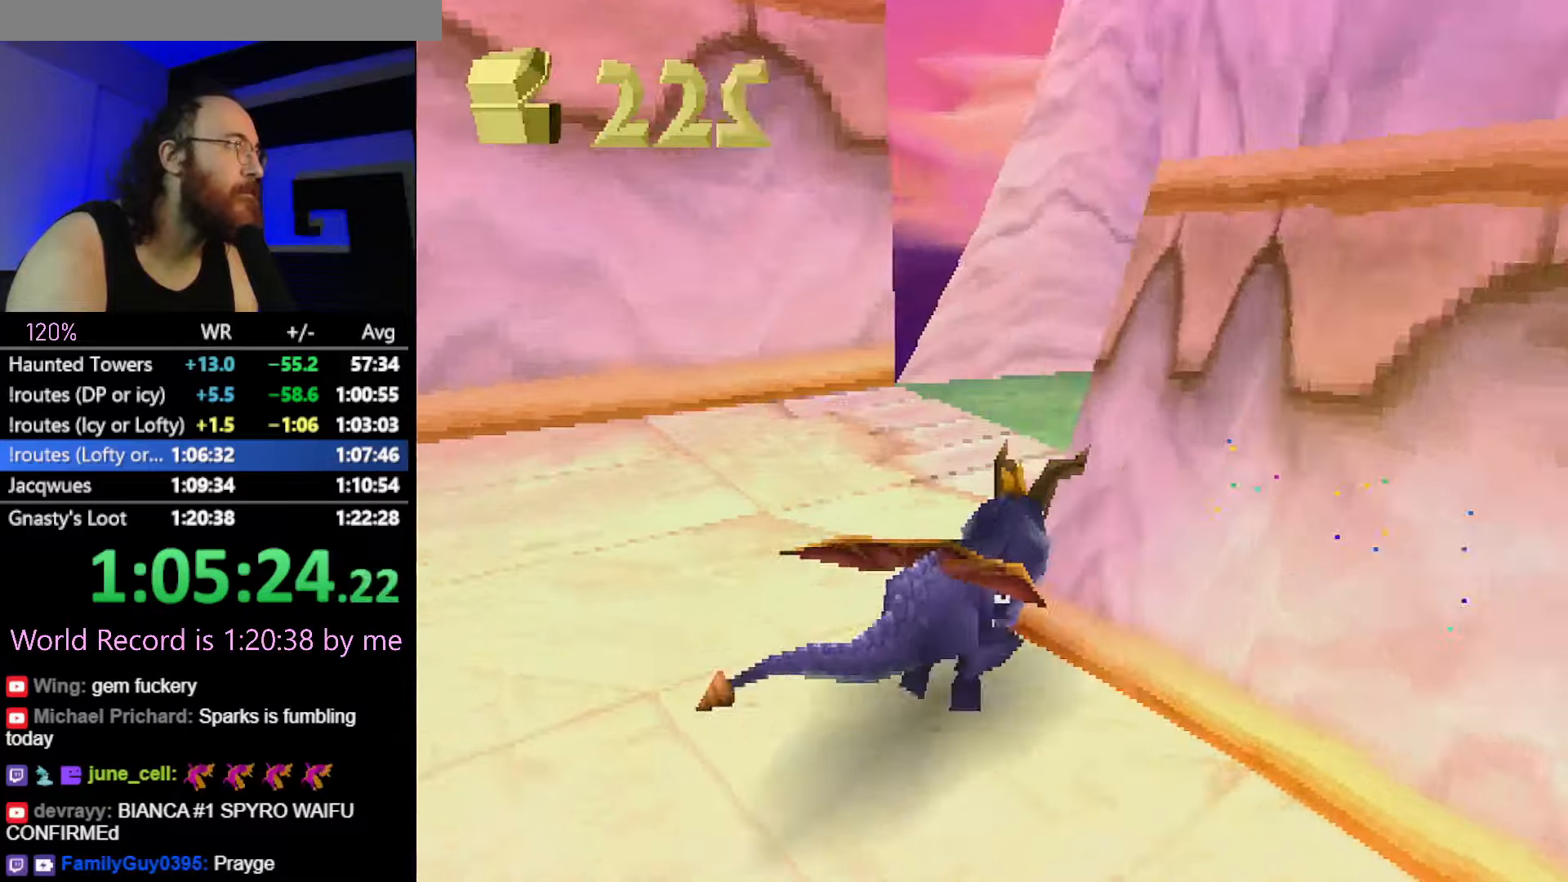
{"buttons": ["SQUARE"], "left_stick": "right", "button_events": [[117, "CROSS", "up"]]}
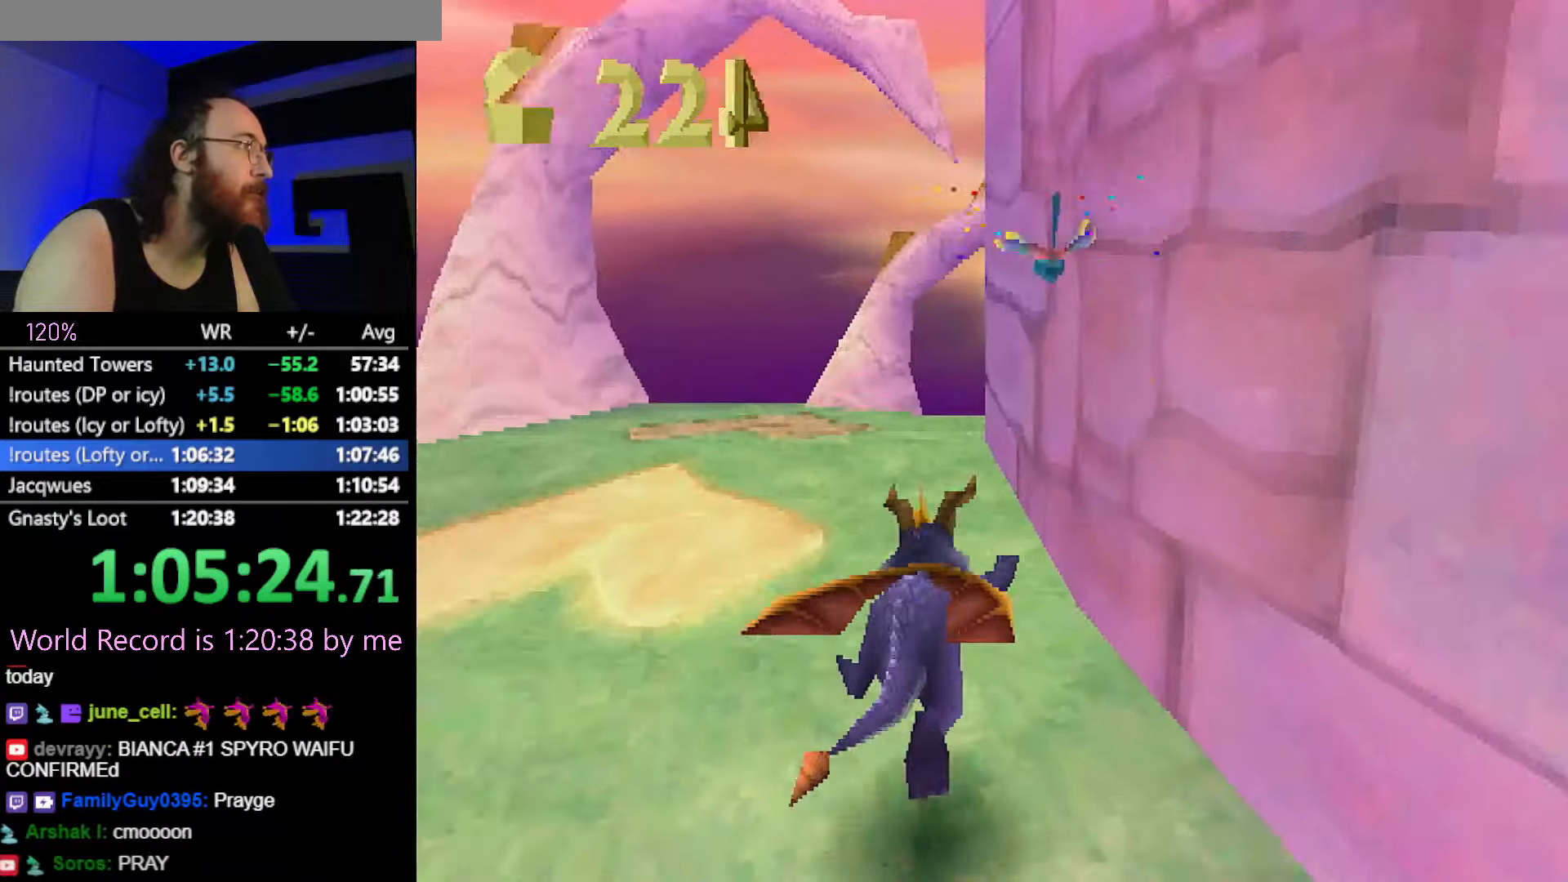
{"buttons": ["CROSS"], "left_stick": "up", "button_events": [[50, "SQUARE", "up"], [117, "CROSS", "down"], [250, "L2", "down"], [351, "L2", "up"]]}
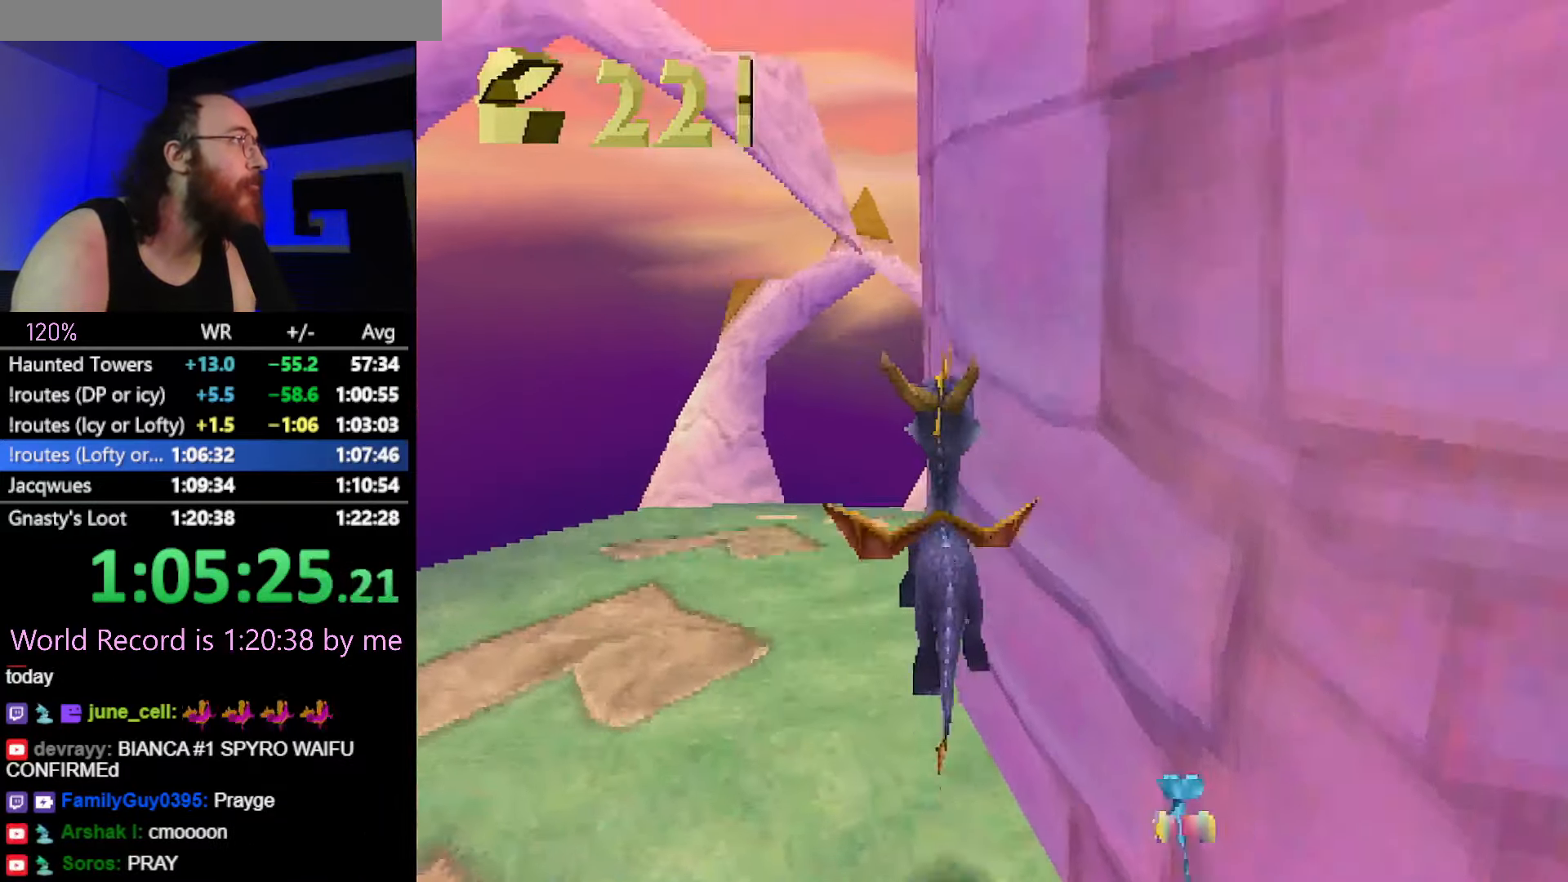
{"buttons": ["SQUARE"], "left_stick": "left", "button_events": [[50, "CROSS", "up"], [150, "SQUARE", "down"]]}
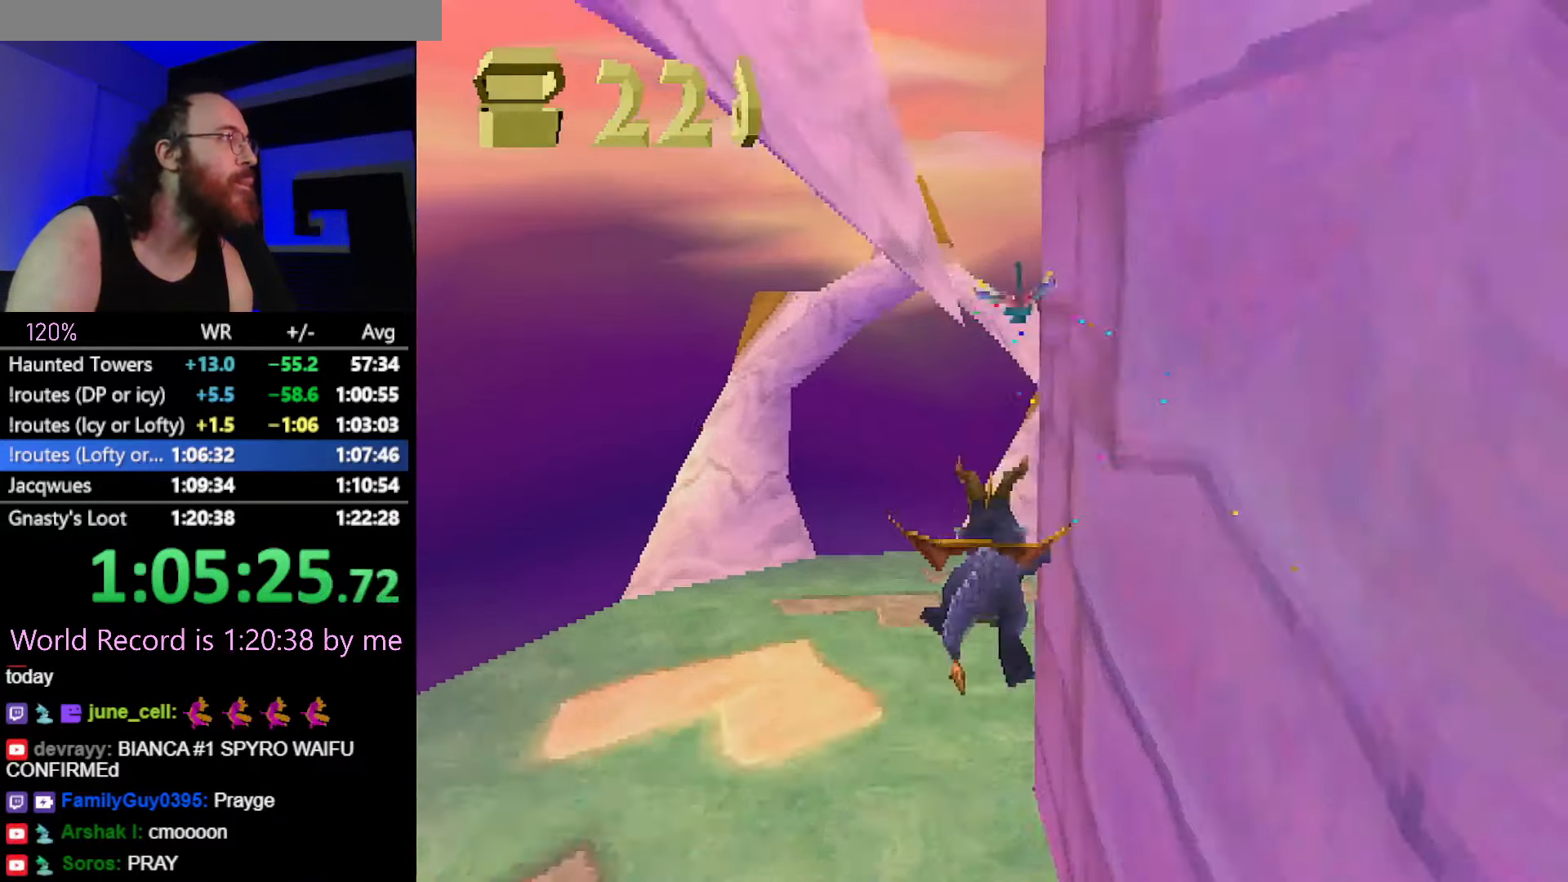
{"buttons": ["SQUARE"], "left_stick": "left", "button_events": []}
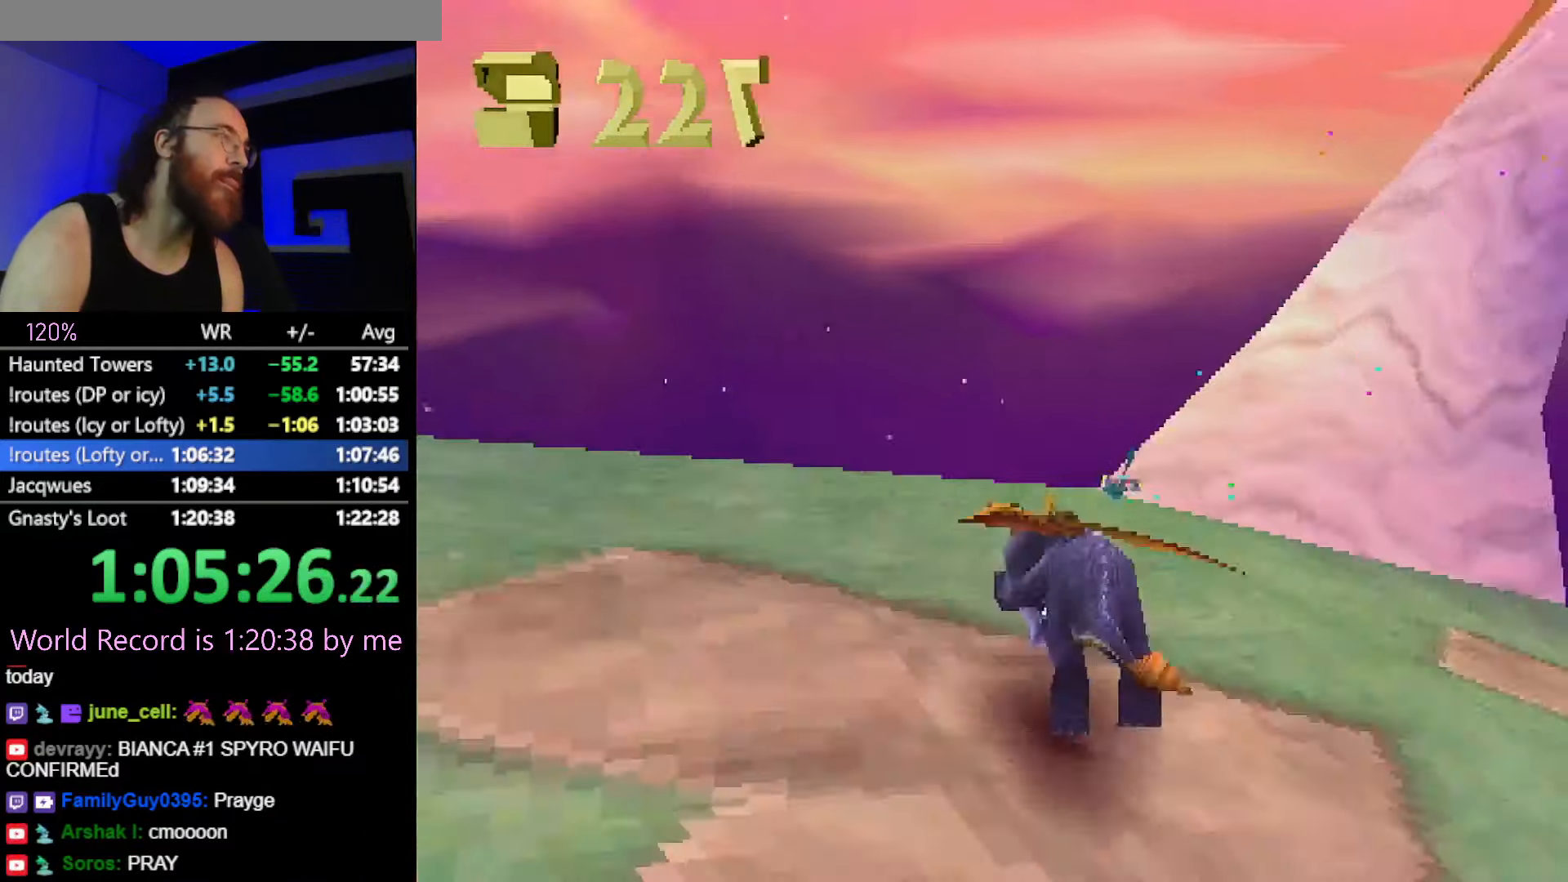
{"buttons": ["CROSS", "SQUARE"], "left_stick": "left", "button_events": [[117, "CROSS", "down"]]}
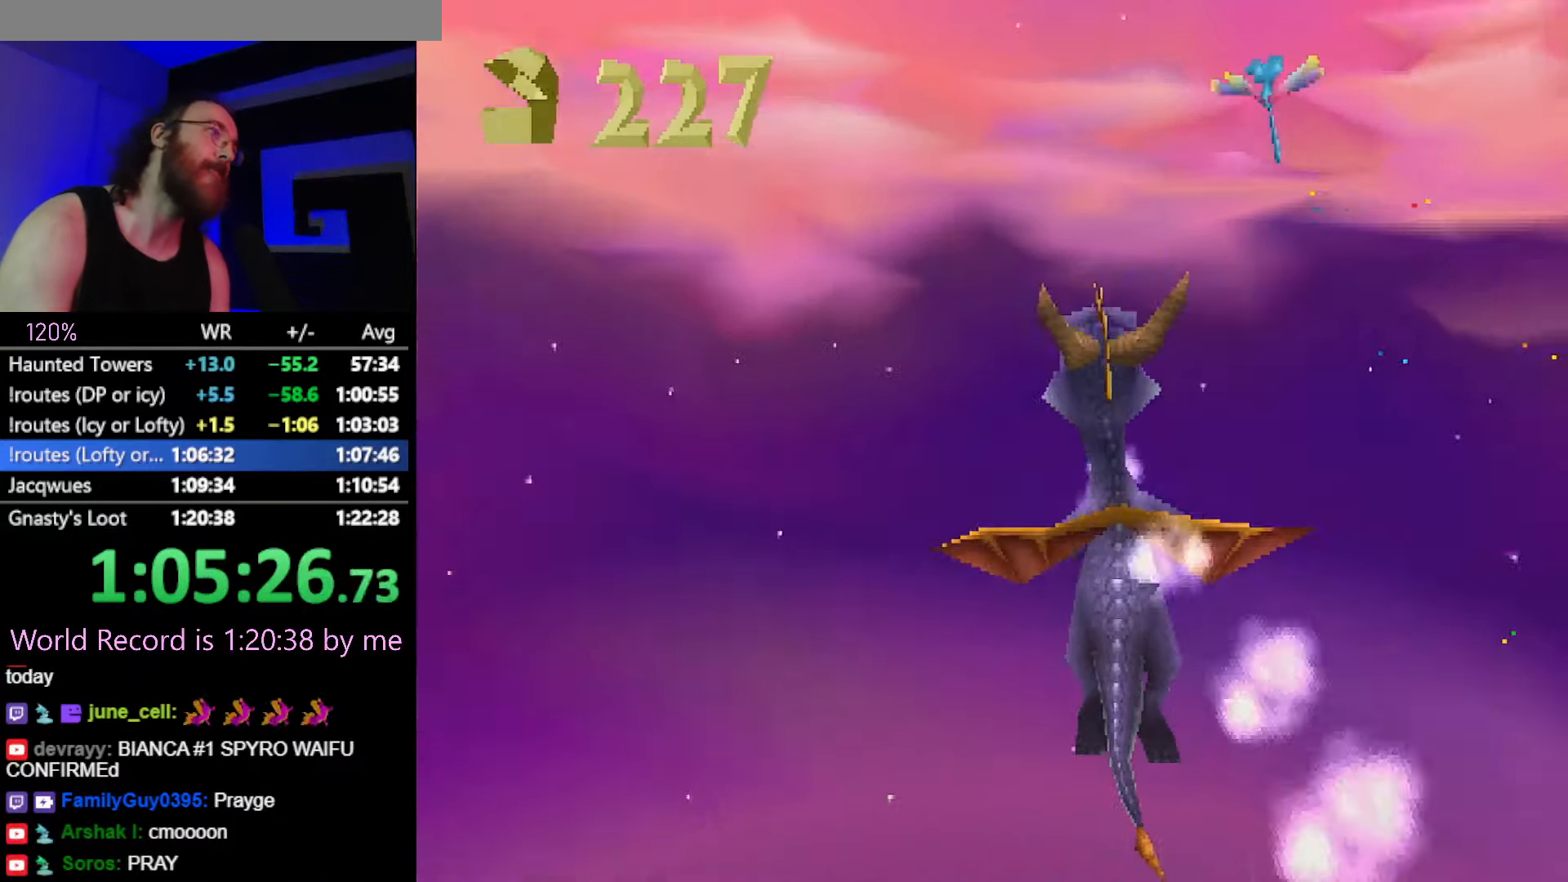
{"buttons": ["CROSS", "SQUARE"], "left_stick": "left", "button_events": []}
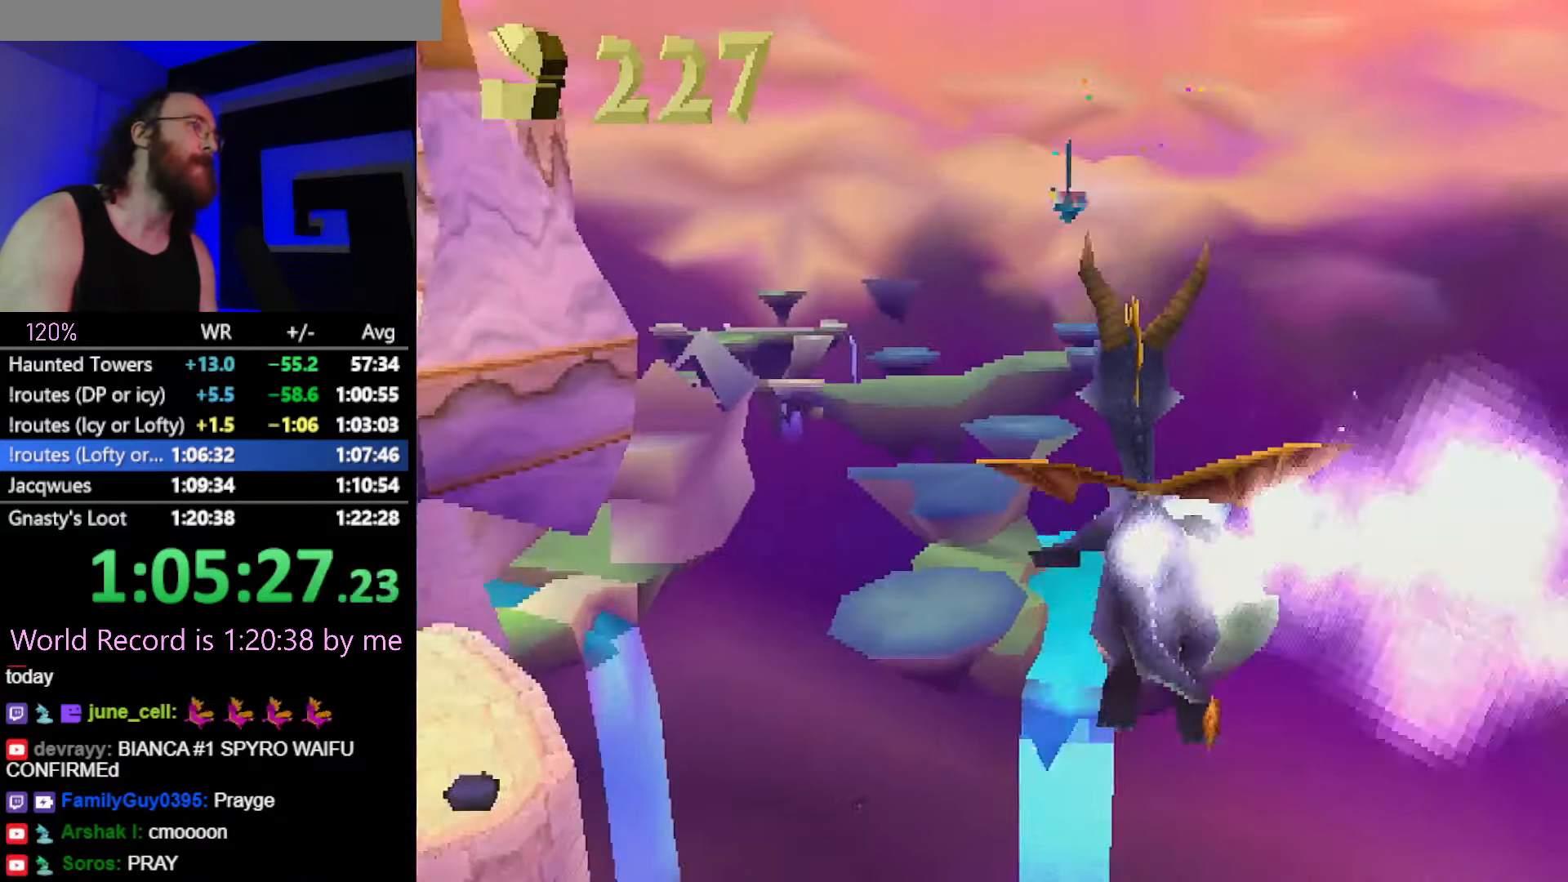
{"buttons": ["SQUARE"], "left_stick": "center", "button_events": [[350, "CROSS", "up"]]}
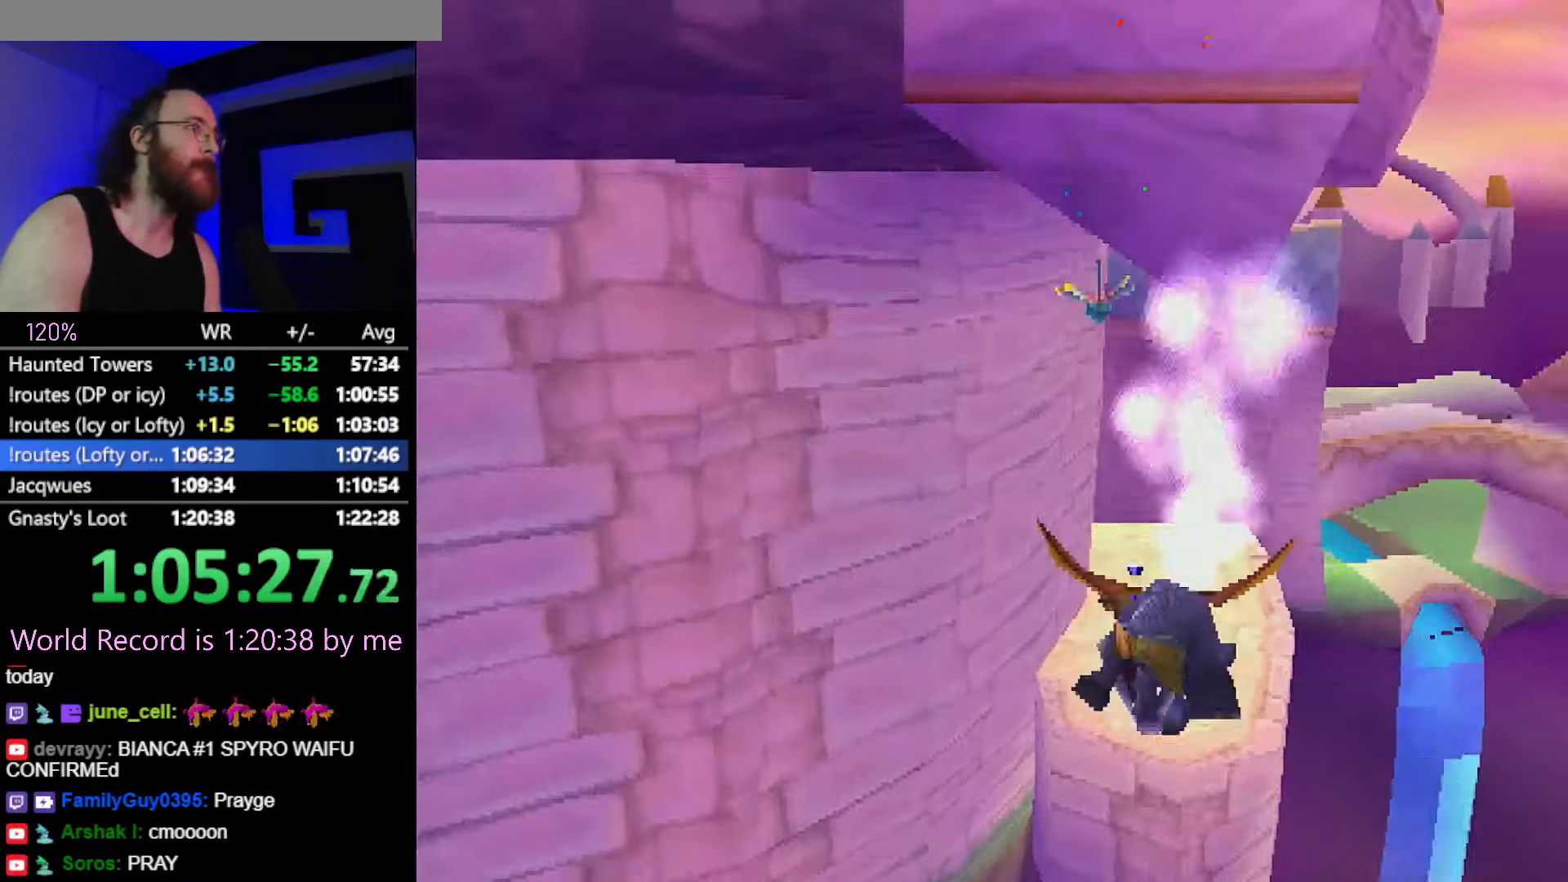
{"buttons": ["SQUARE"], "left_stick": "center", "button_events": []}
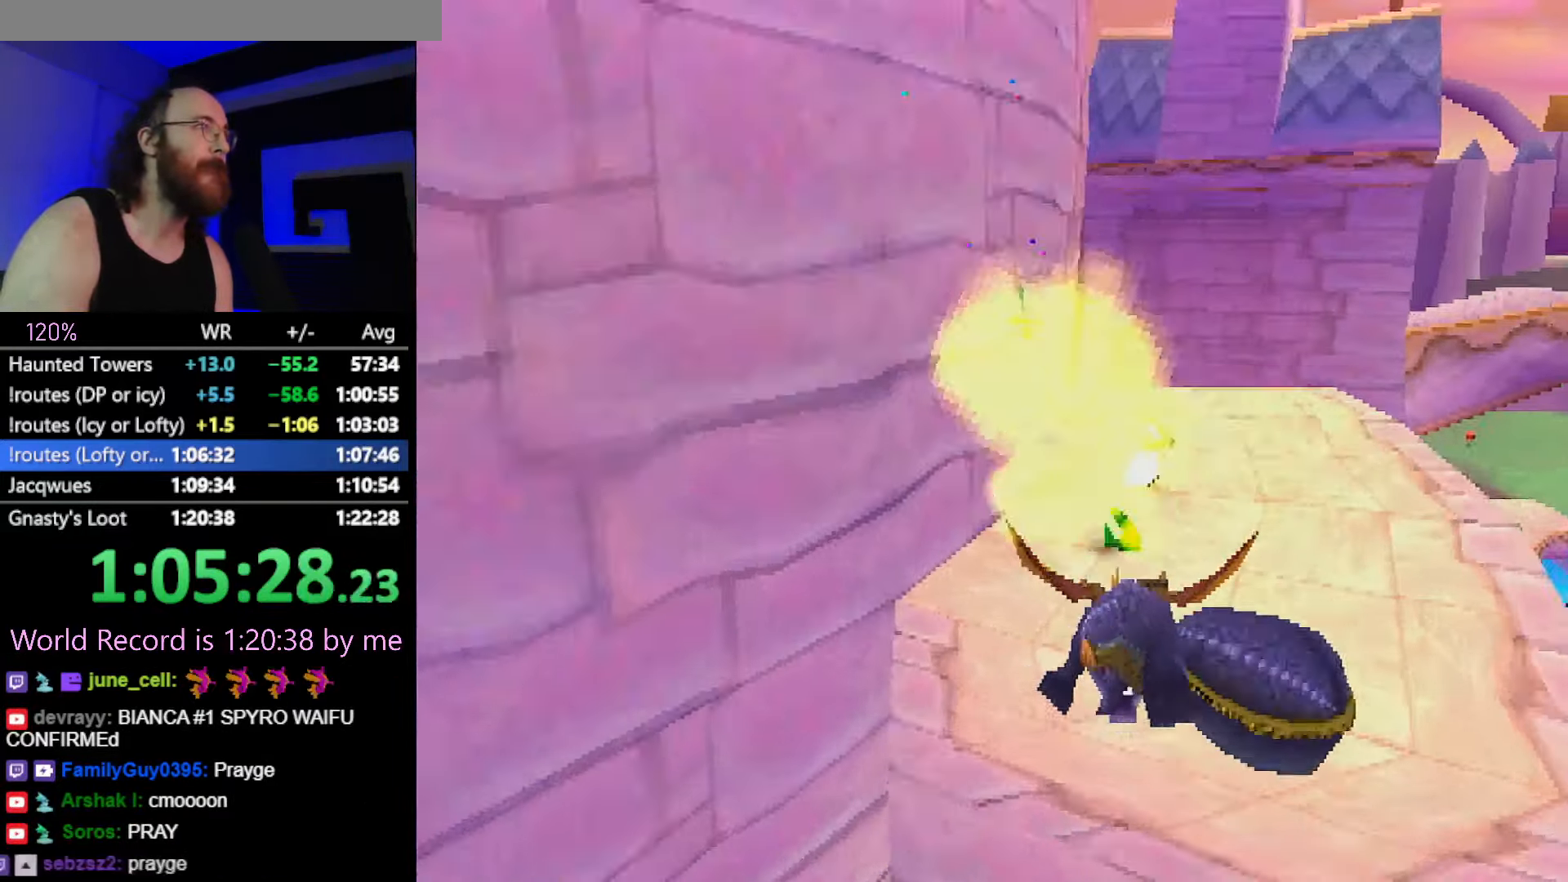
{"buttons": ["CROSS", "SQUARE"], "left_stick": "center", "button_events": [[250, "CROSS", "down"]]}
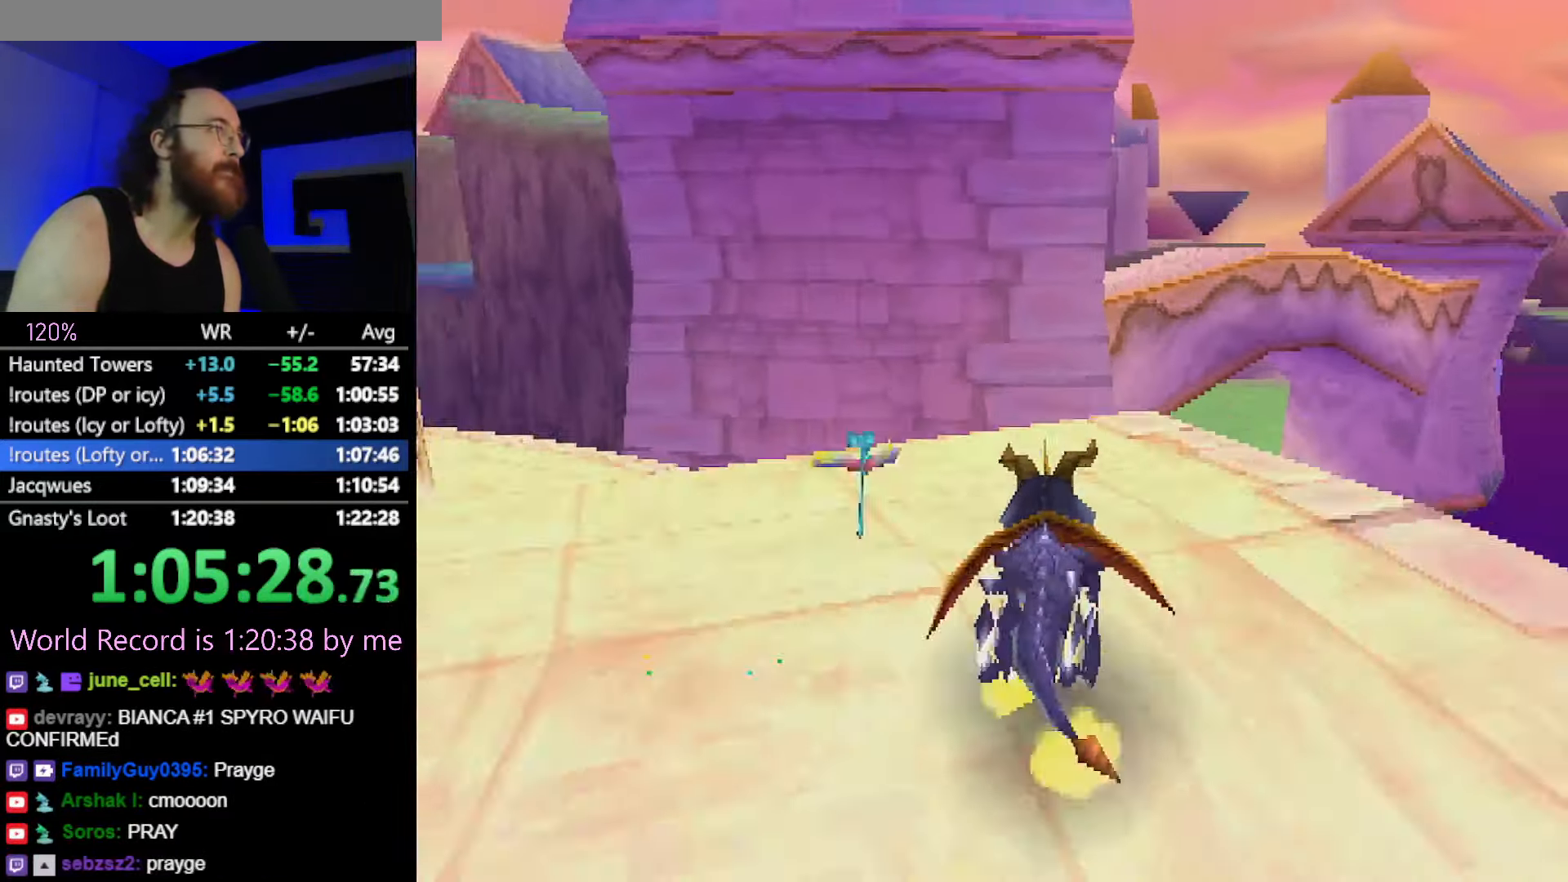
{"buttons": ["SQUARE"], "left_stick": "center", "button_events": [[284, "CROSS", "up"]]}
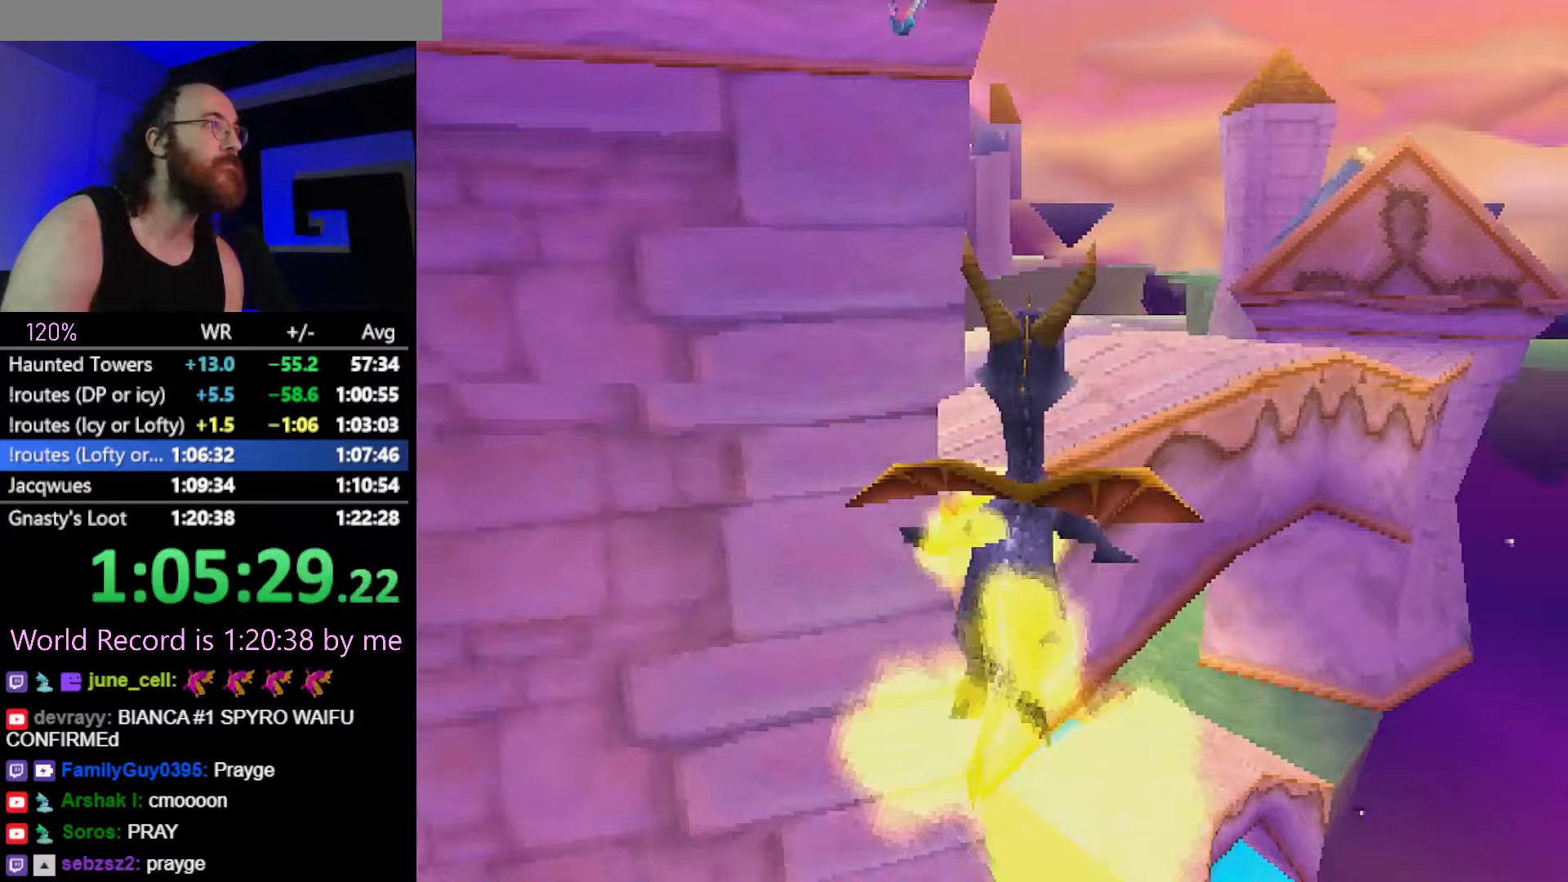
{"buttons": ["SQUARE"], "left_stick": "center", "button_events": [[350, "CROSS", "down"], [501, "CROSS", "up"]]}
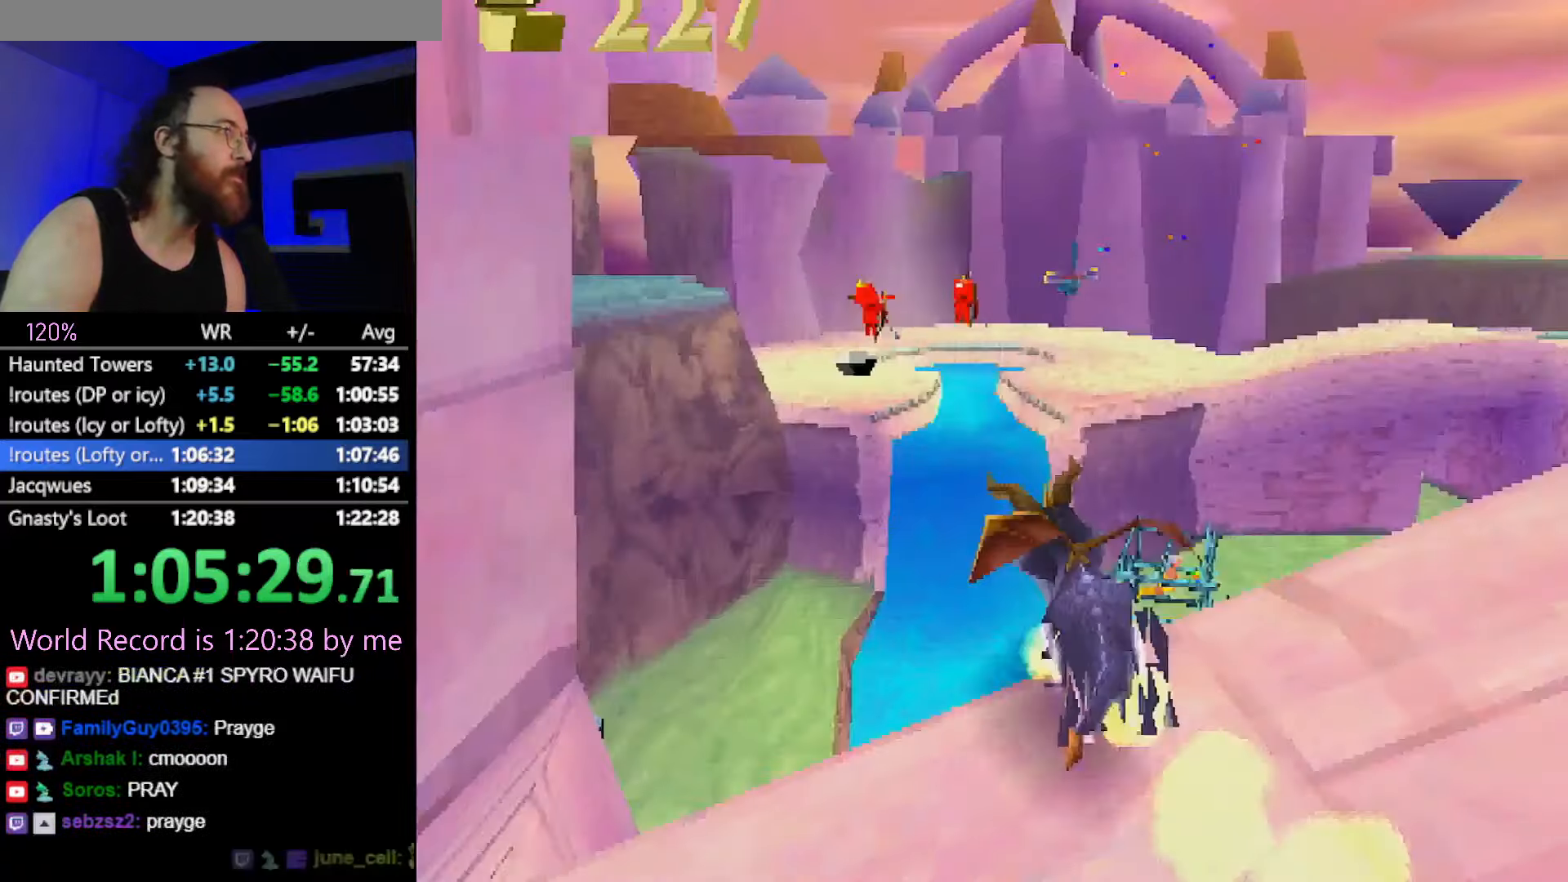
{"buttons": ["SQUARE"], "left_stick": "right", "button_events": []}
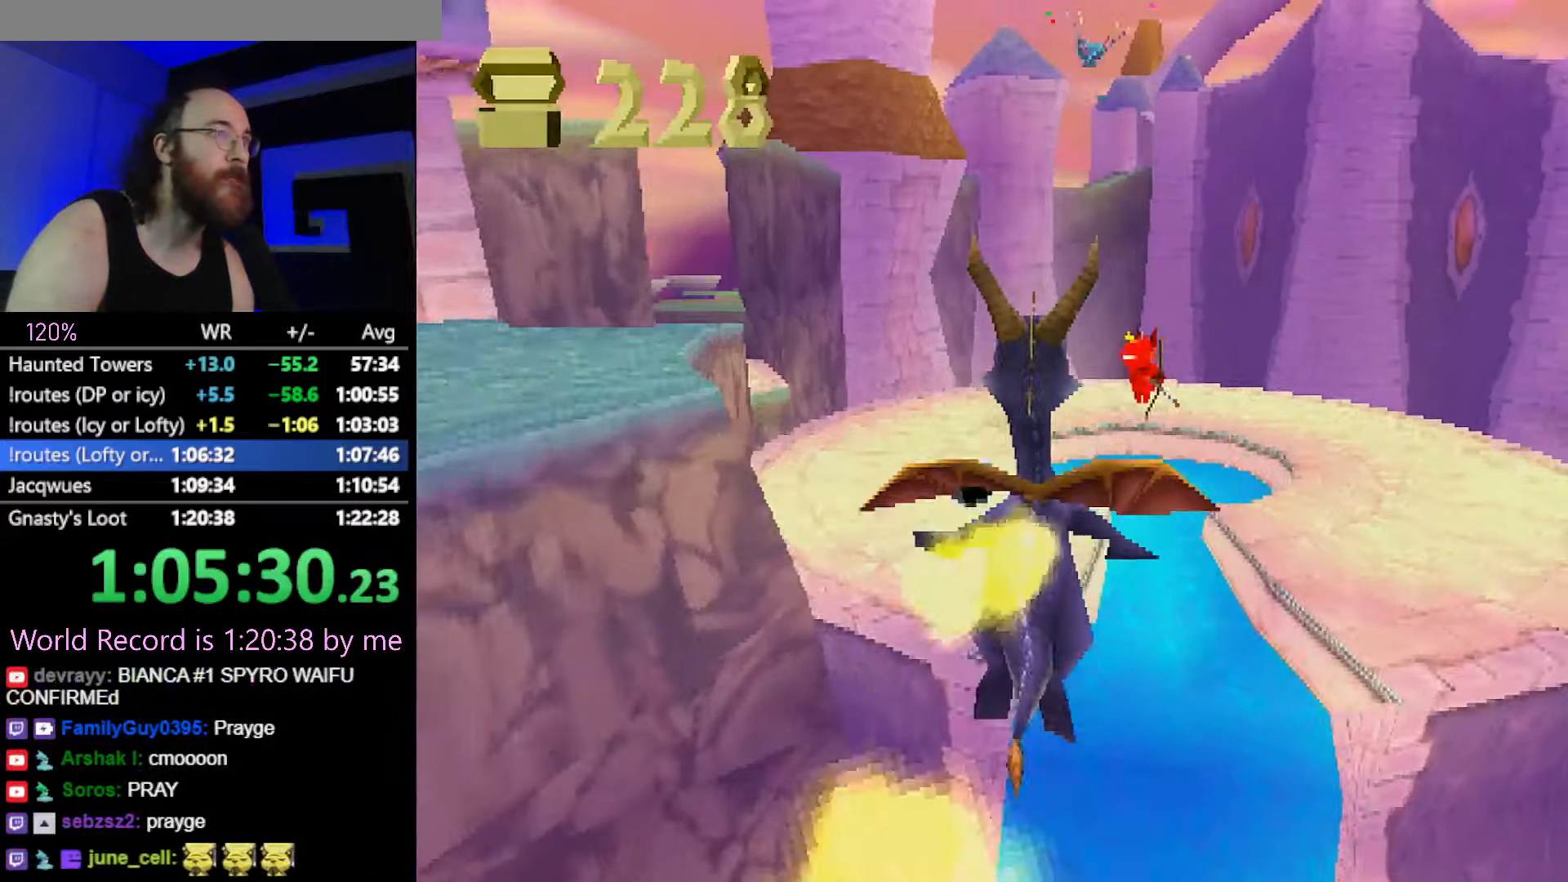
{"buttons": ["SQUARE"], "left_stick": "right", "button_events": []}
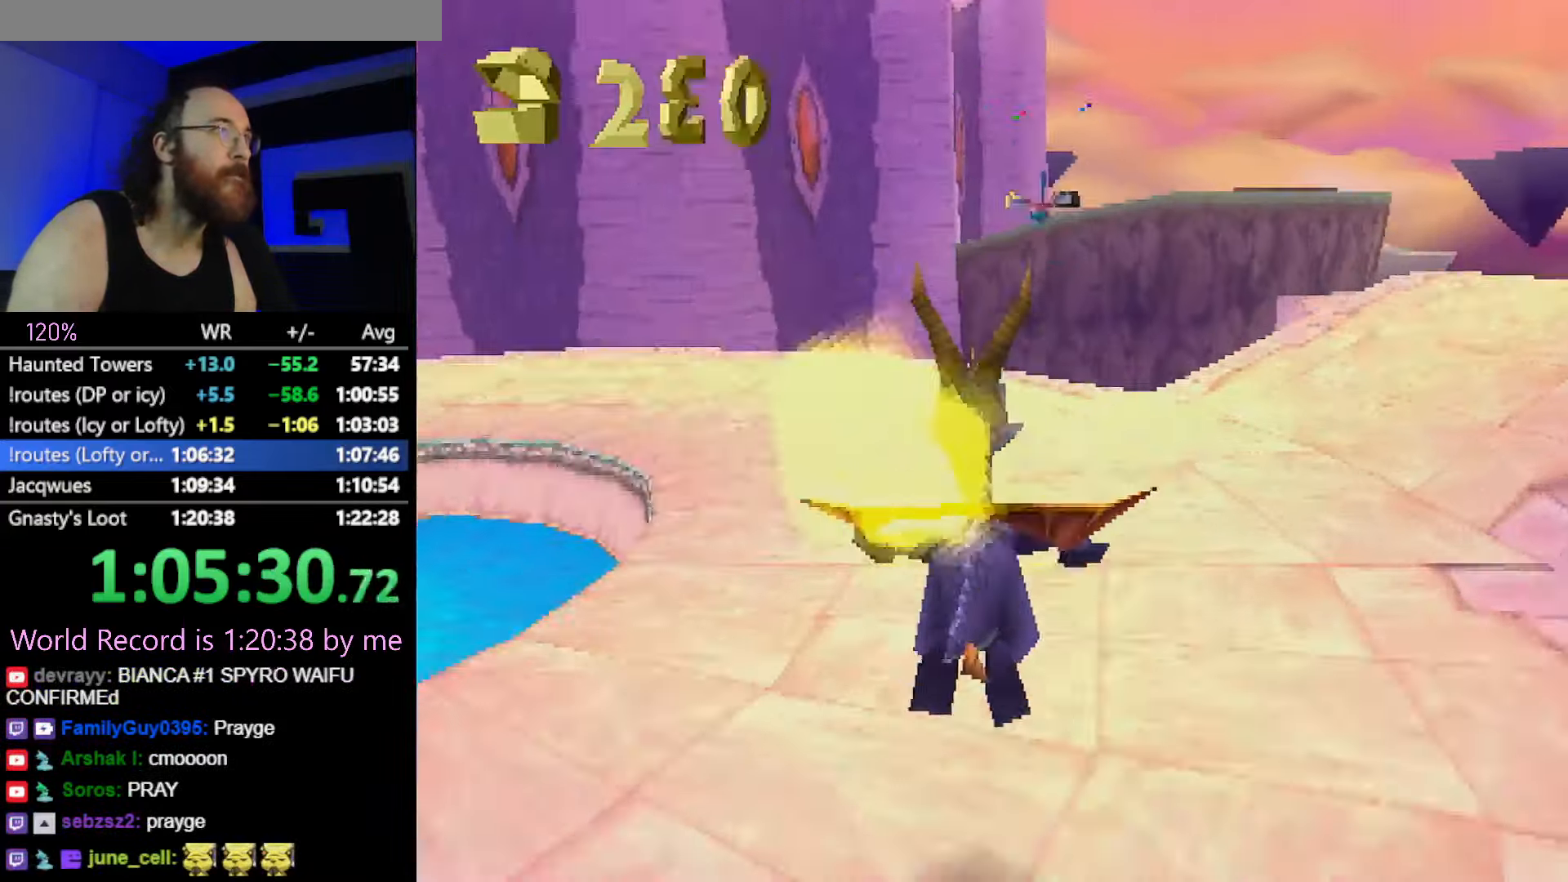
{"buttons": ["CROSS", "SQUARE"], "left_stick": "up-left", "button_events": [[300, "CROSS", "down"]]}
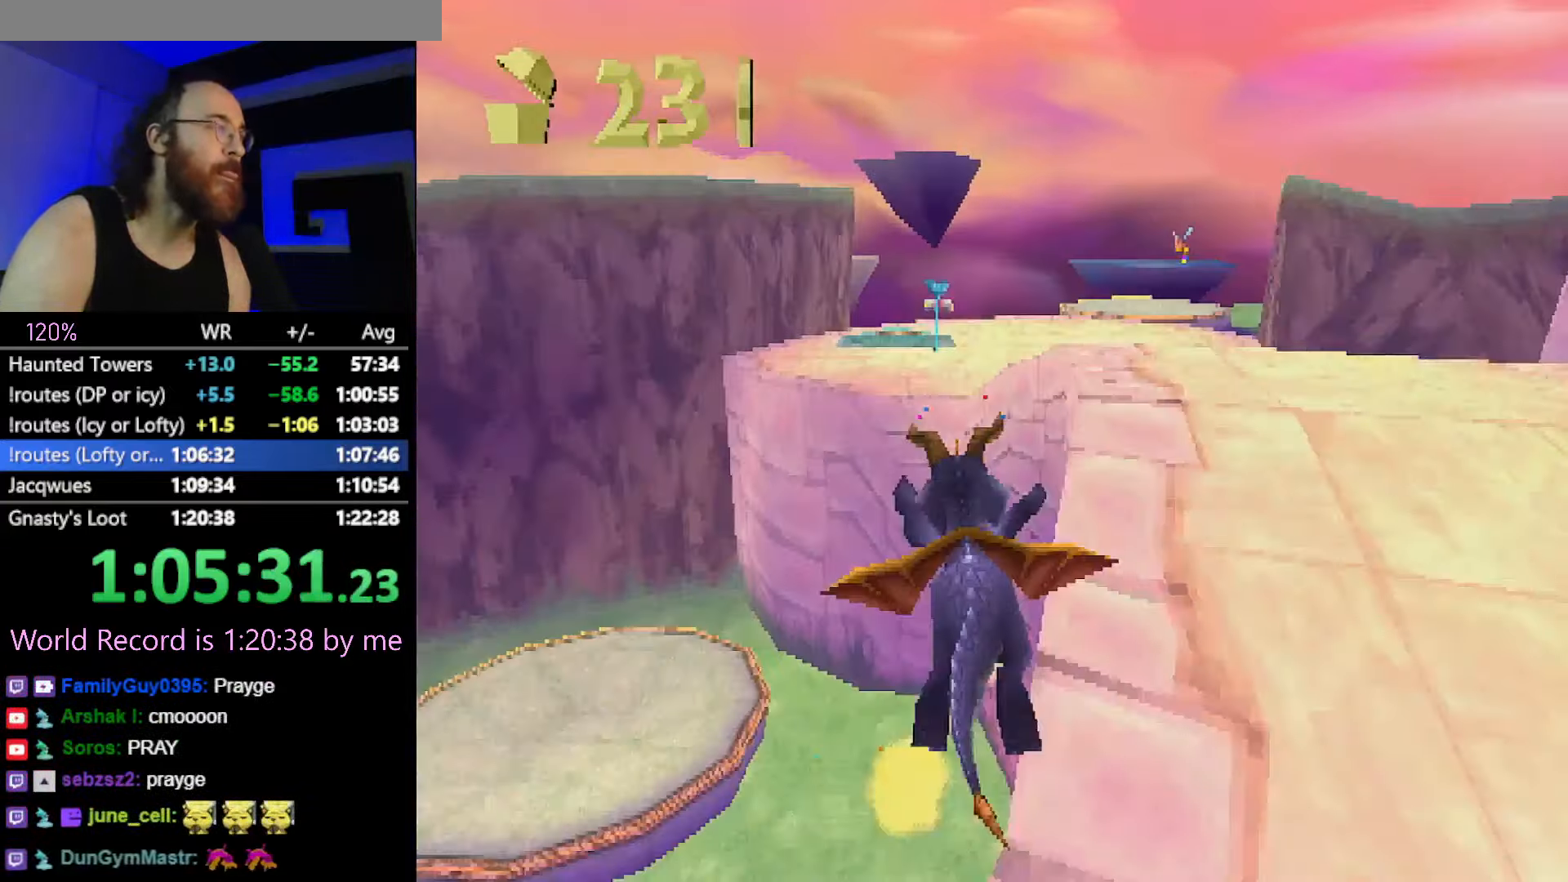
{"buttons": ["CROSS", "SQUARE"], "left_stick": "center", "button_events": []}
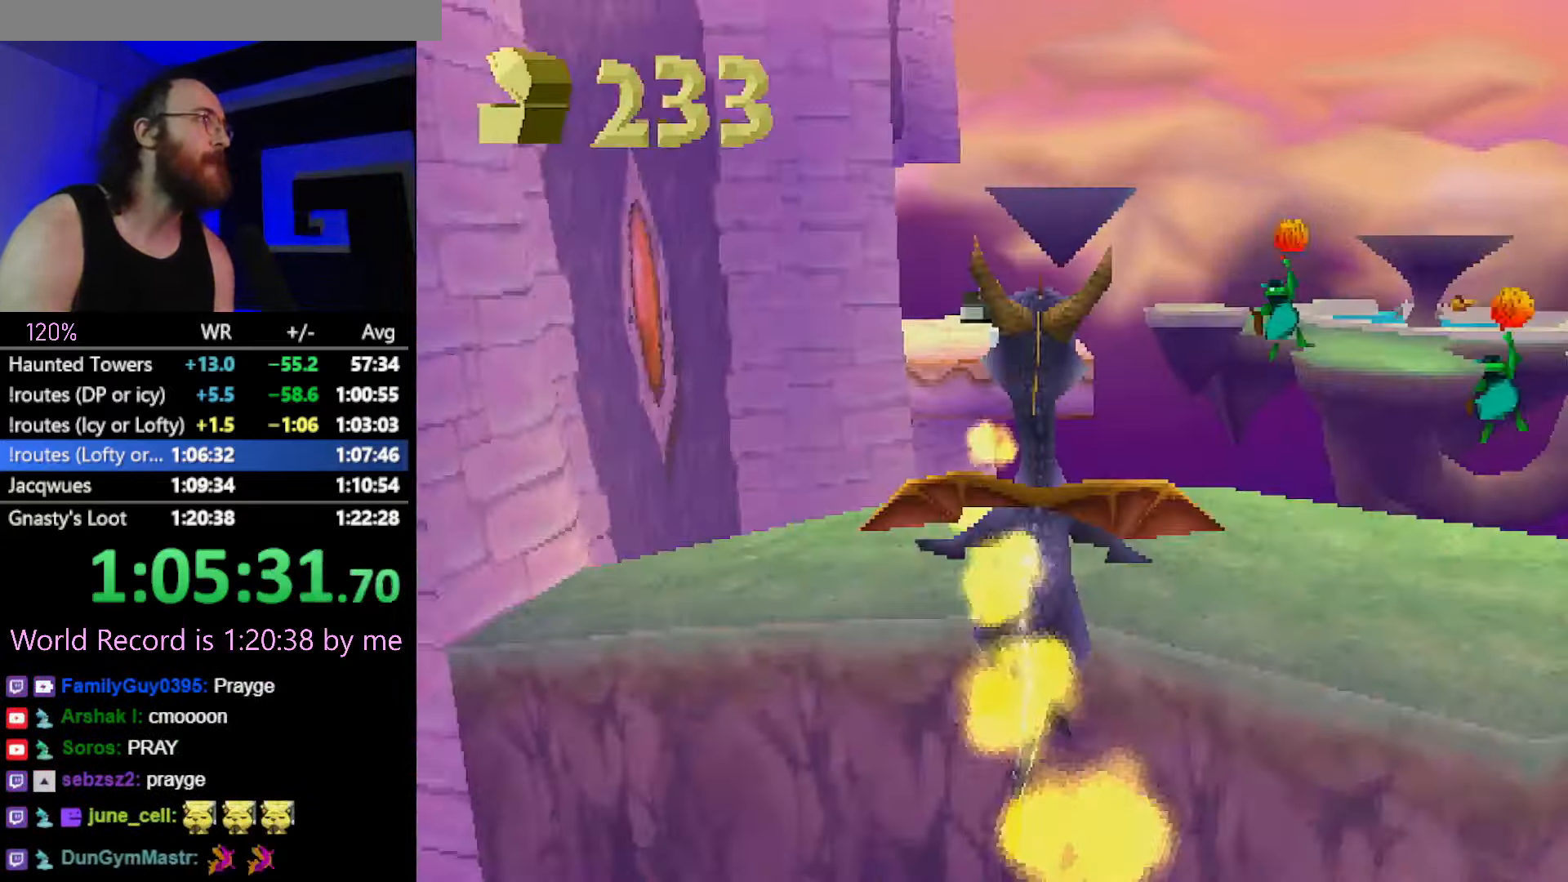
{"buttons": ["SQUARE"], "left_stick": "center", "button_events": [[350, "CROSS", "up"]]}
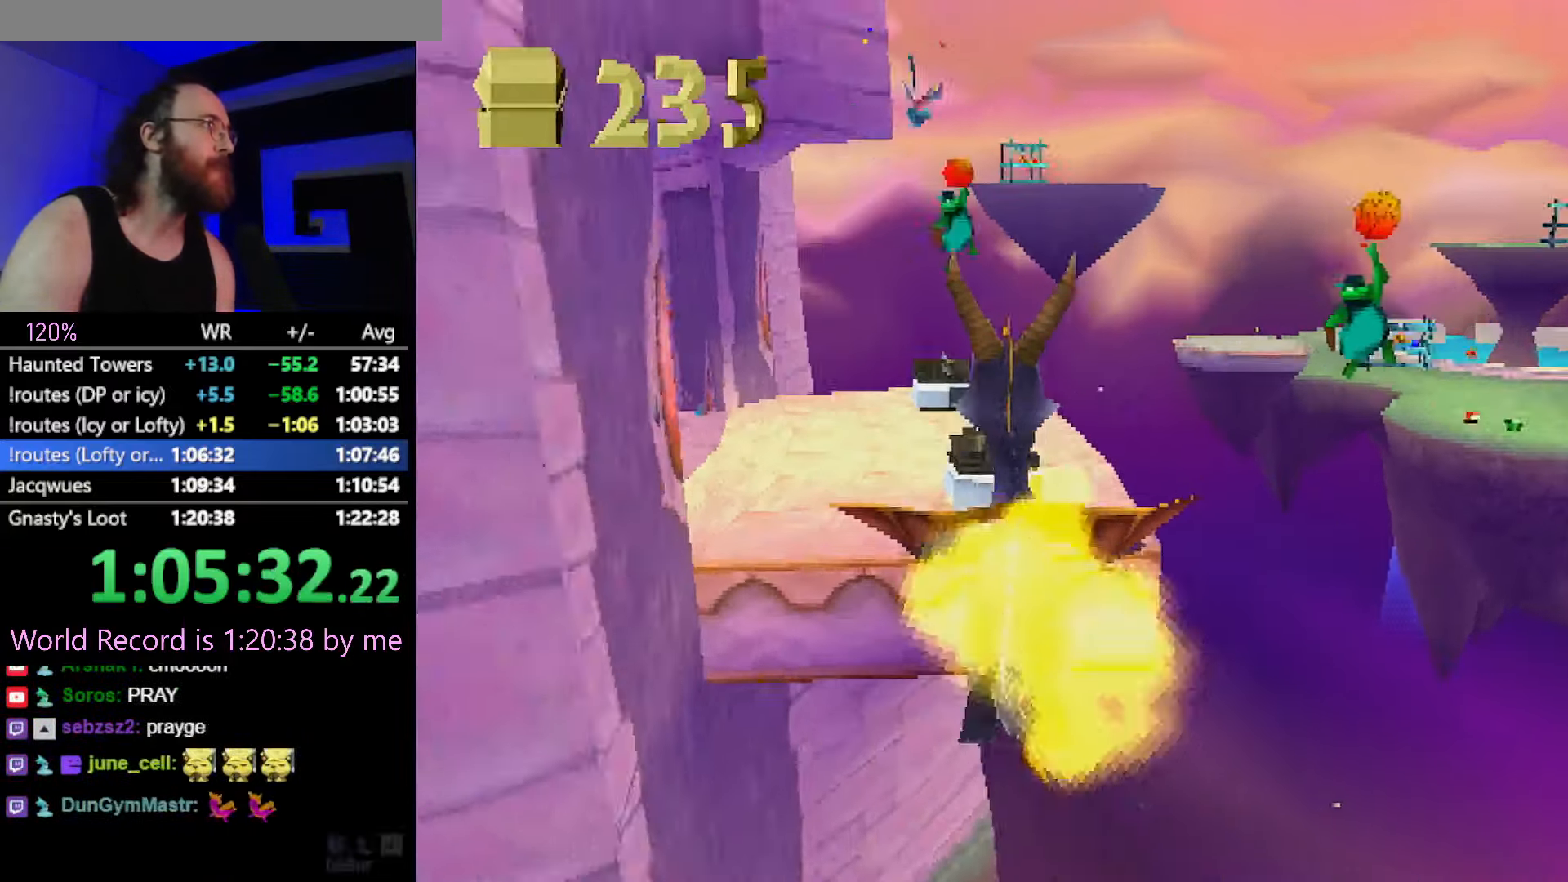
{"buttons": ["SQUARE"], "left_stick": "right", "button_events": [[351, "CROSS", "down"], [467, "CROSS", "up"]]}